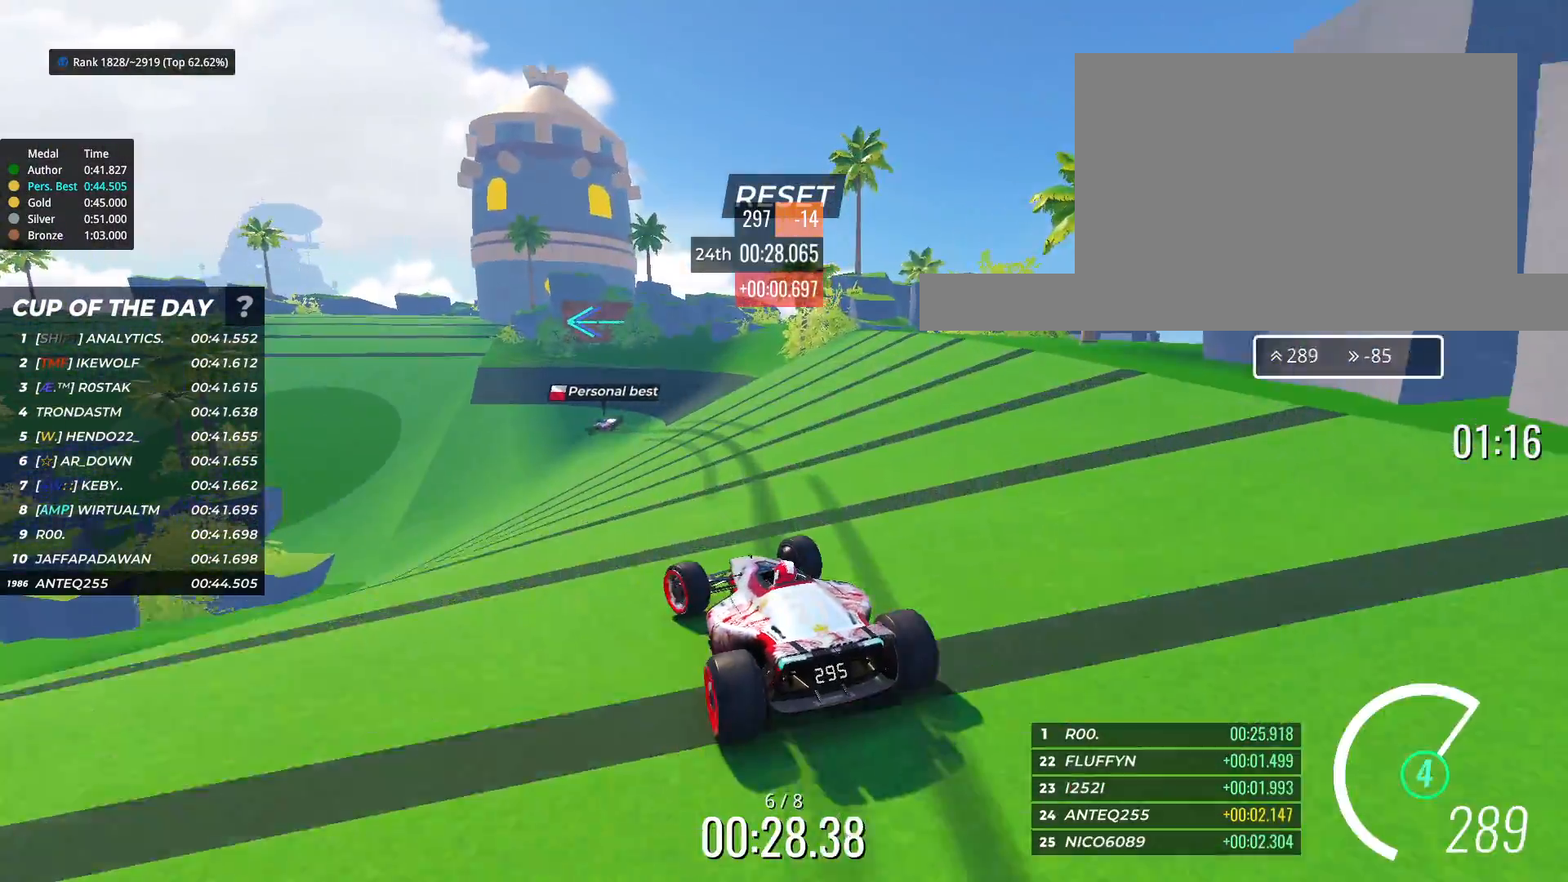
Gameplay with keyboard; each line is a JSON object with the keys held at the frame after it. "events" lists presses ("down") and releases ("up") of "down", "left", "right" and "up" between this image and that frame as [ms after this image, input, new state], when the widget could be followed in between. No other keys are recorded. Mouse input is not recorded.
{"keys": ["left", "up"], "events": [[367, "left", "up"], [450, "left", "down"]]}
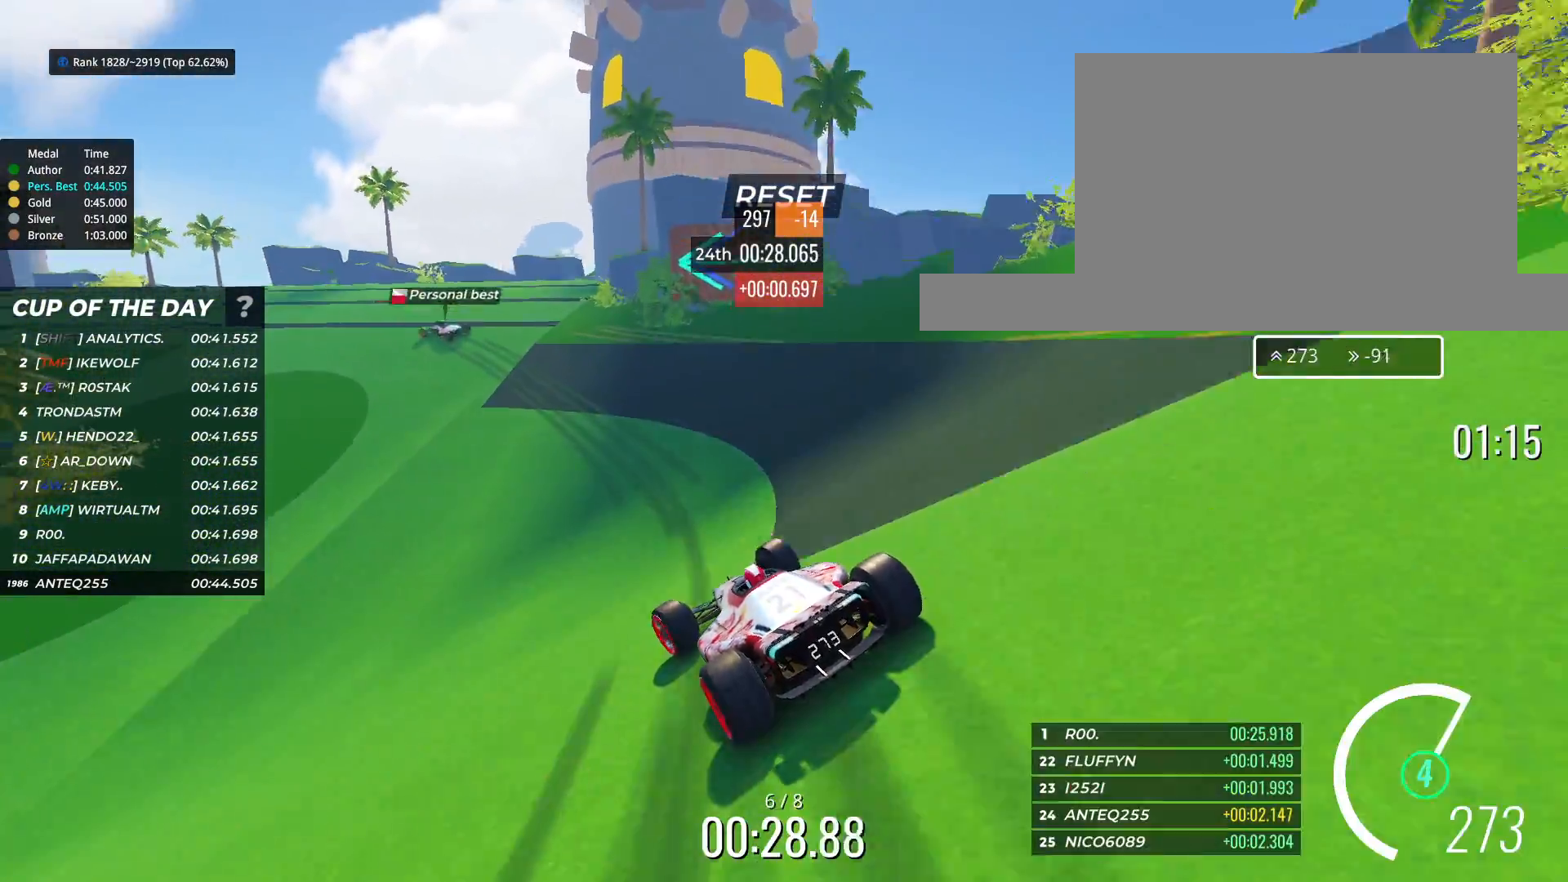
{"keys": ["left", "up"], "events": [[33, "left", "up"], [133, "left", "down"]]}
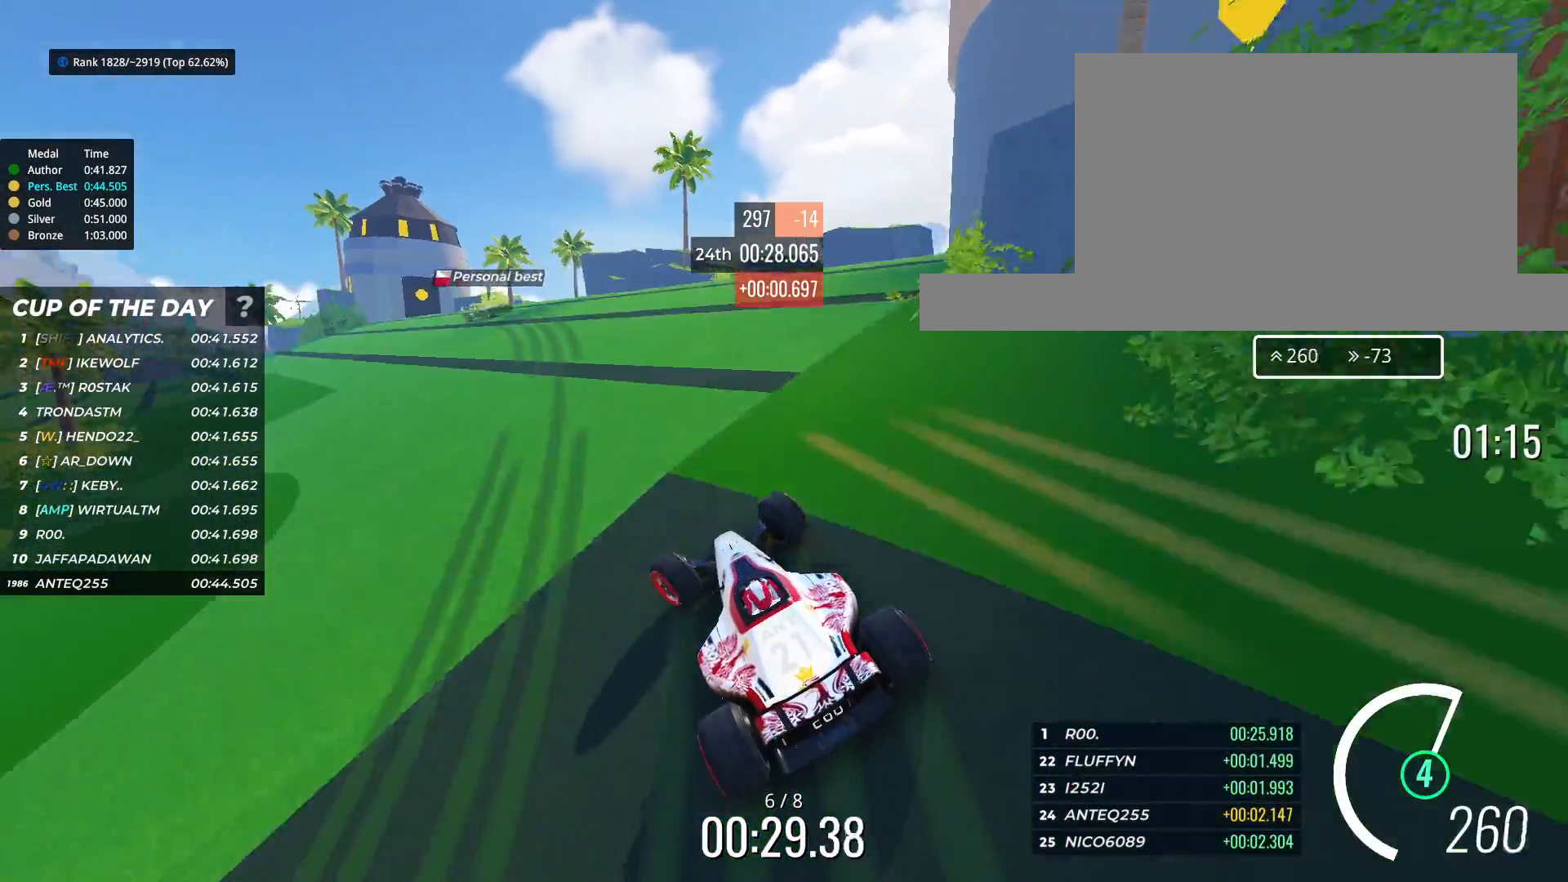
{"keys": ["left", "up"], "events": []}
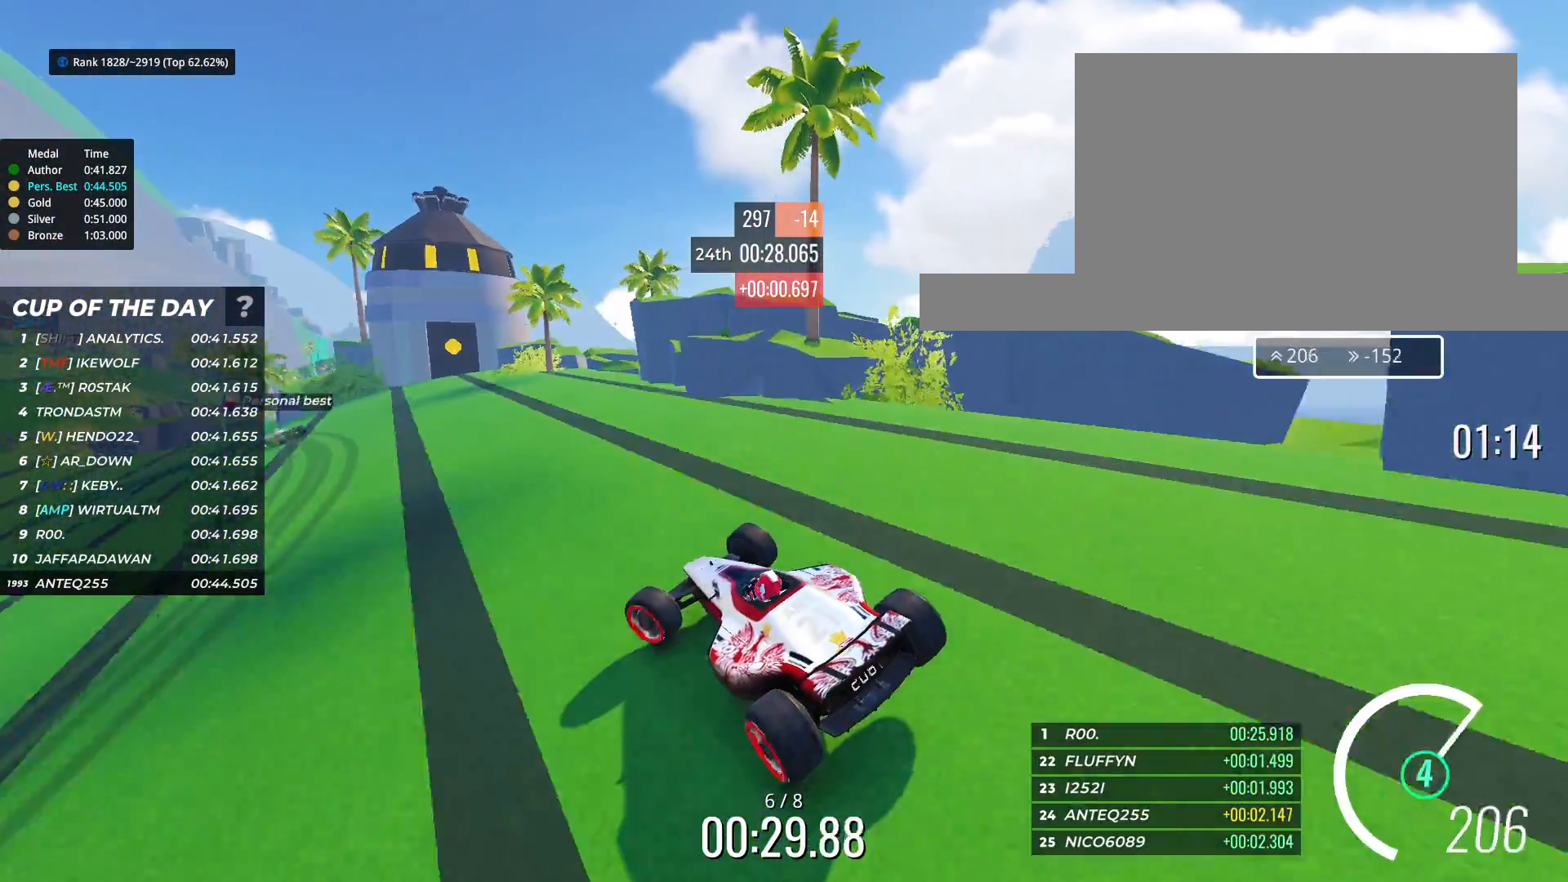
{"keys": ["left", "up"], "events": []}
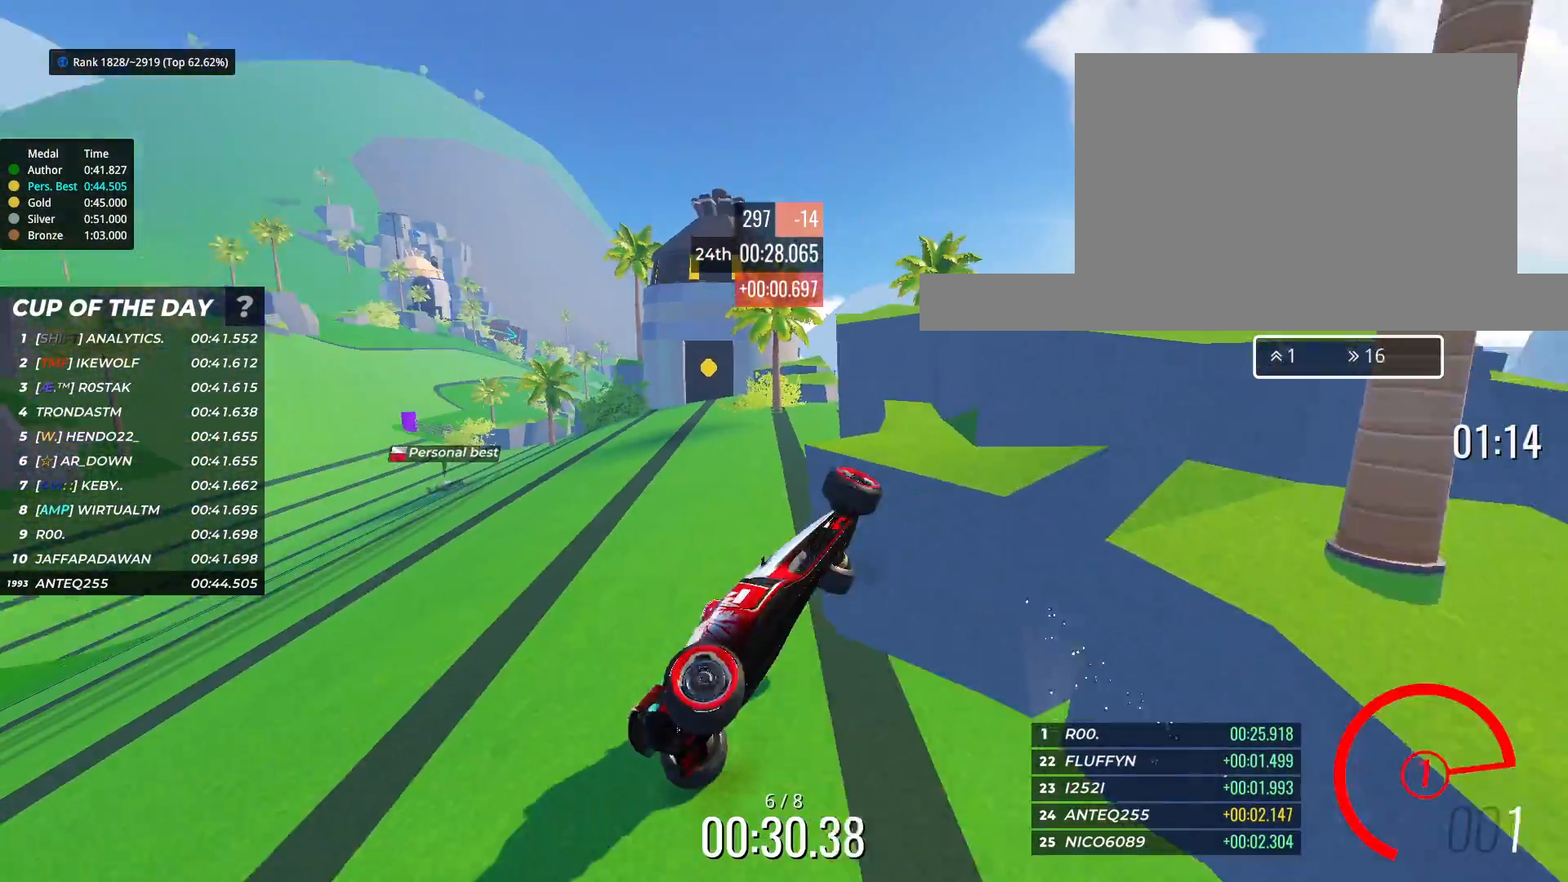
{"keys": [], "events": [[317, "left", "up"], [383, "up", "up"]]}
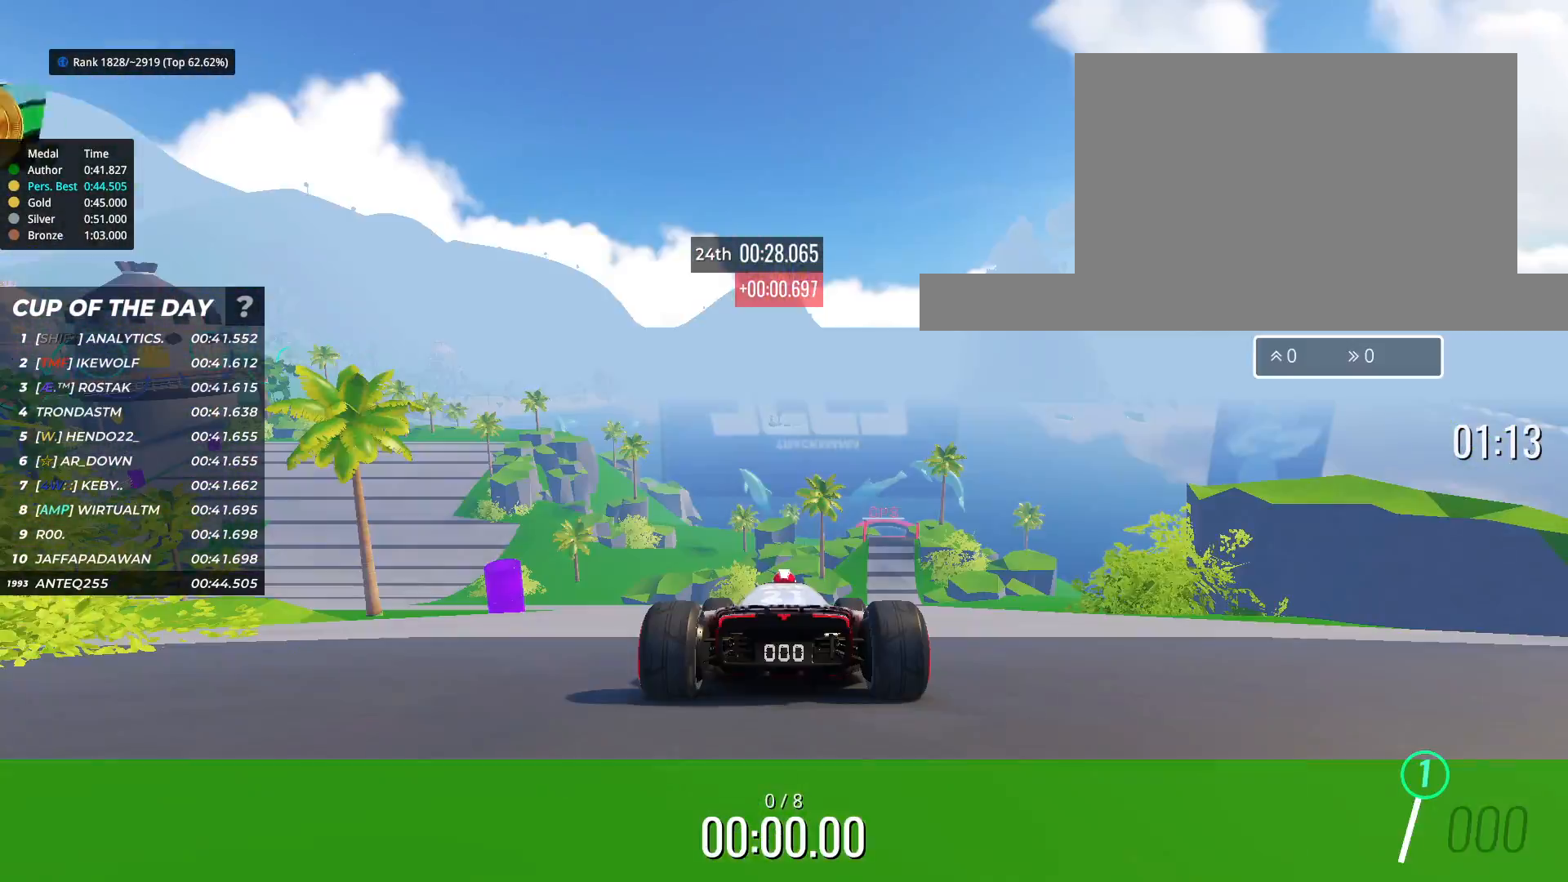
{"keys": [], "events": []}
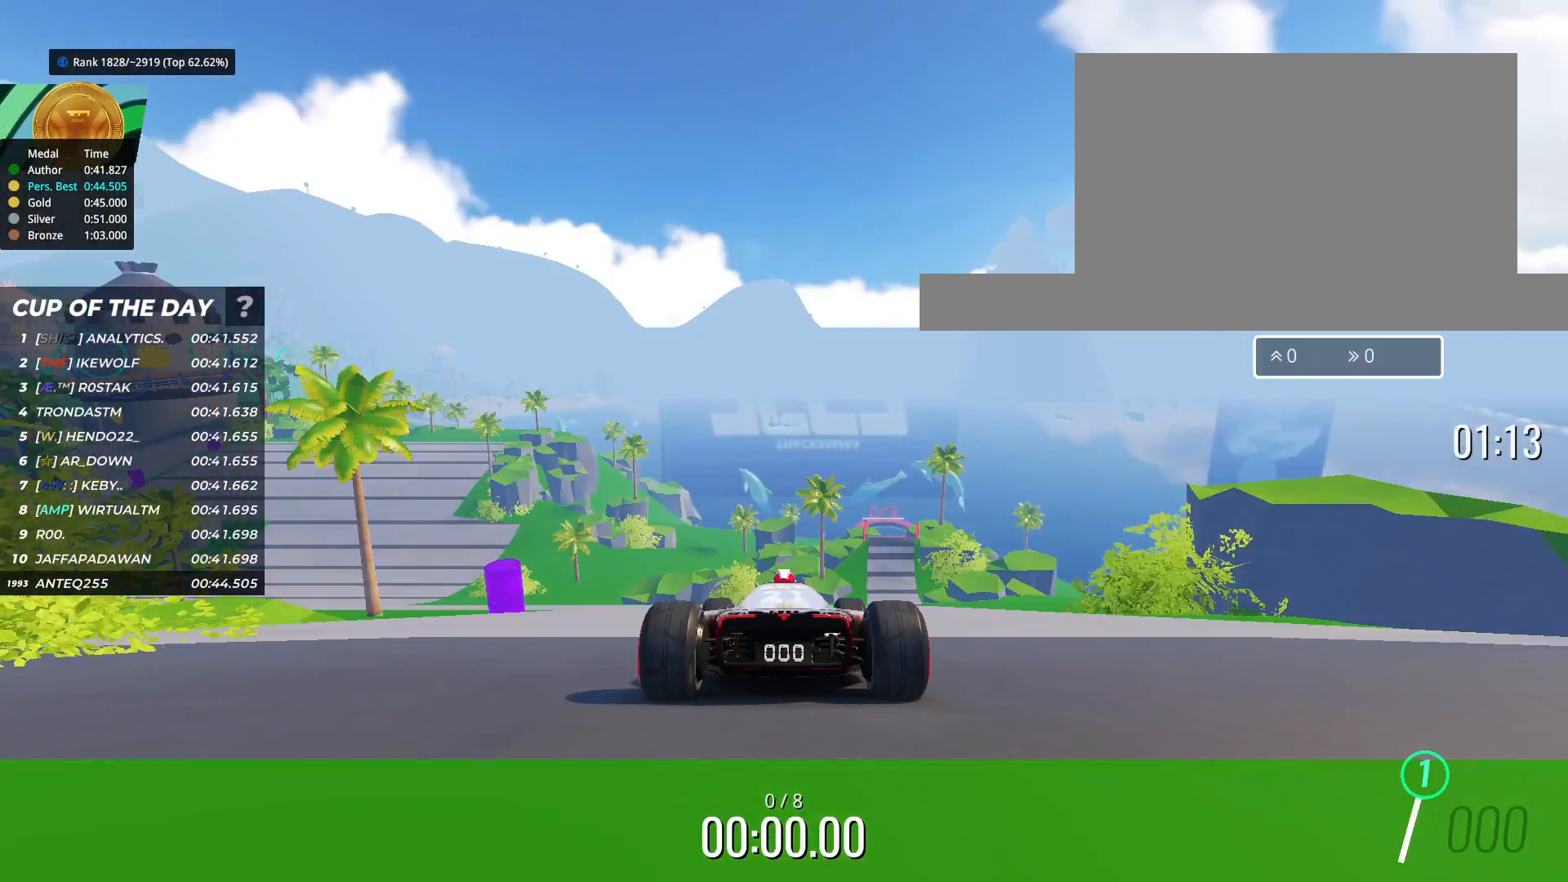
{"keys": [], "events": []}
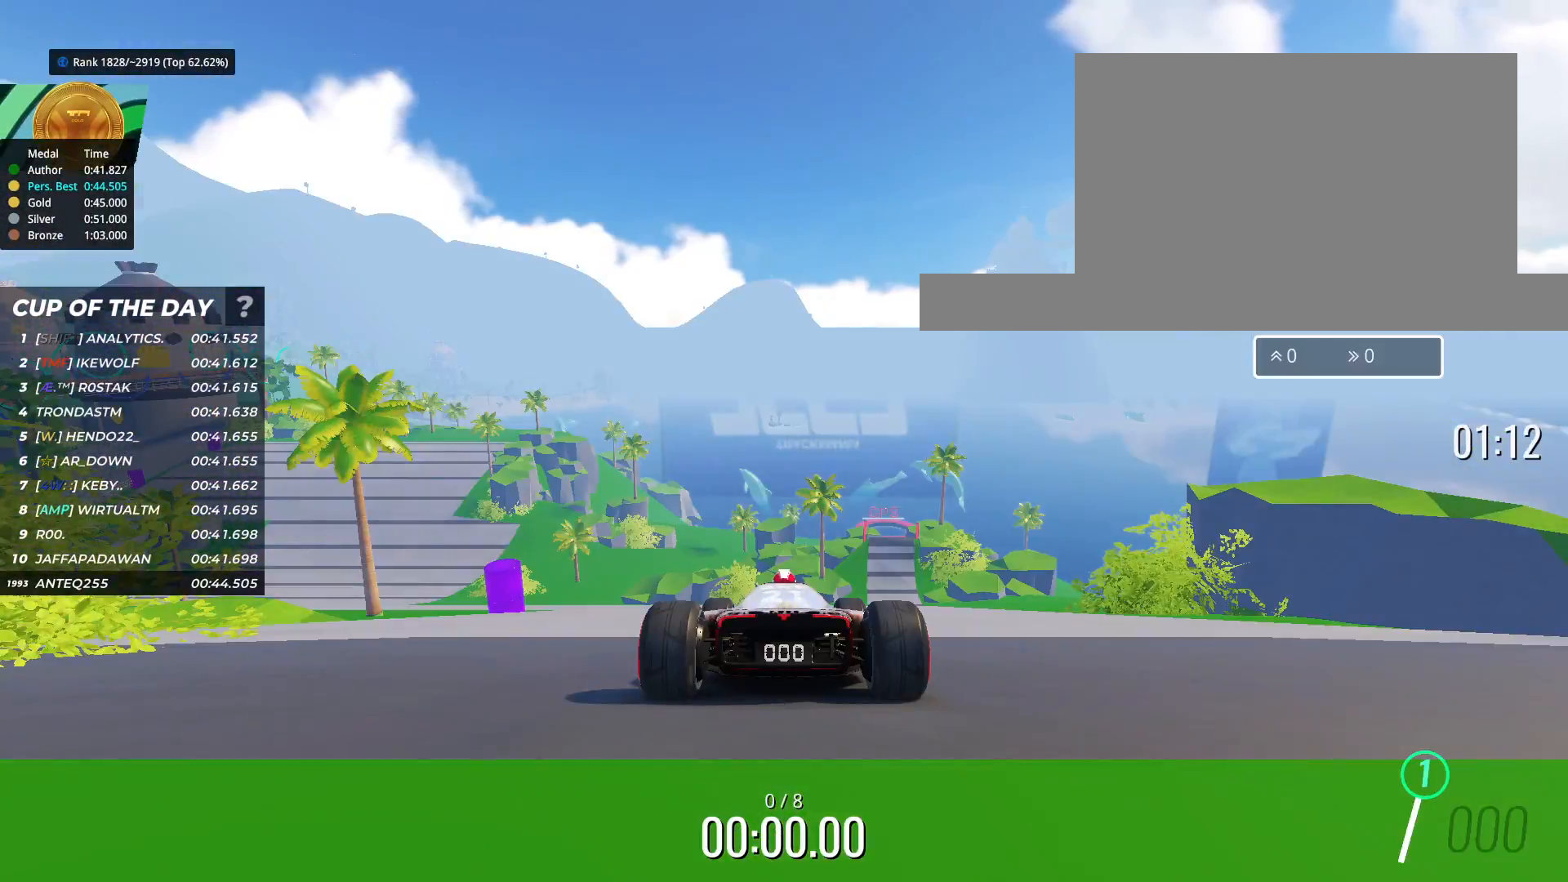
{"keys": ["up"], "events": [[400, "up", "down"]]}
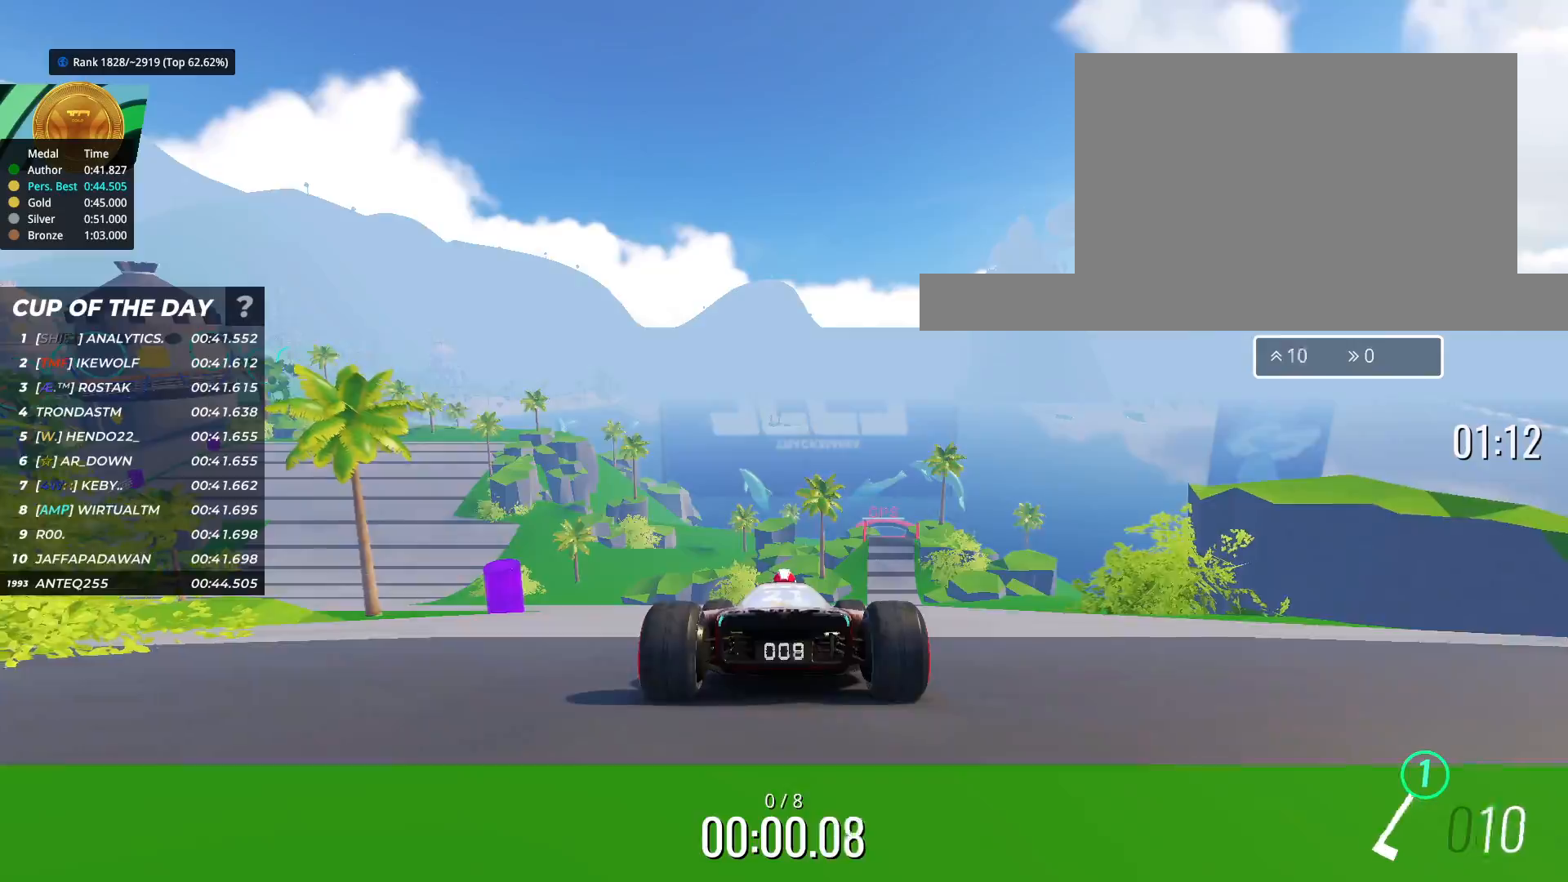
{"keys": ["left", "up"], "events": [[183, "left", "down"], [283, "left", "up"], [467, "left", "down"]]}
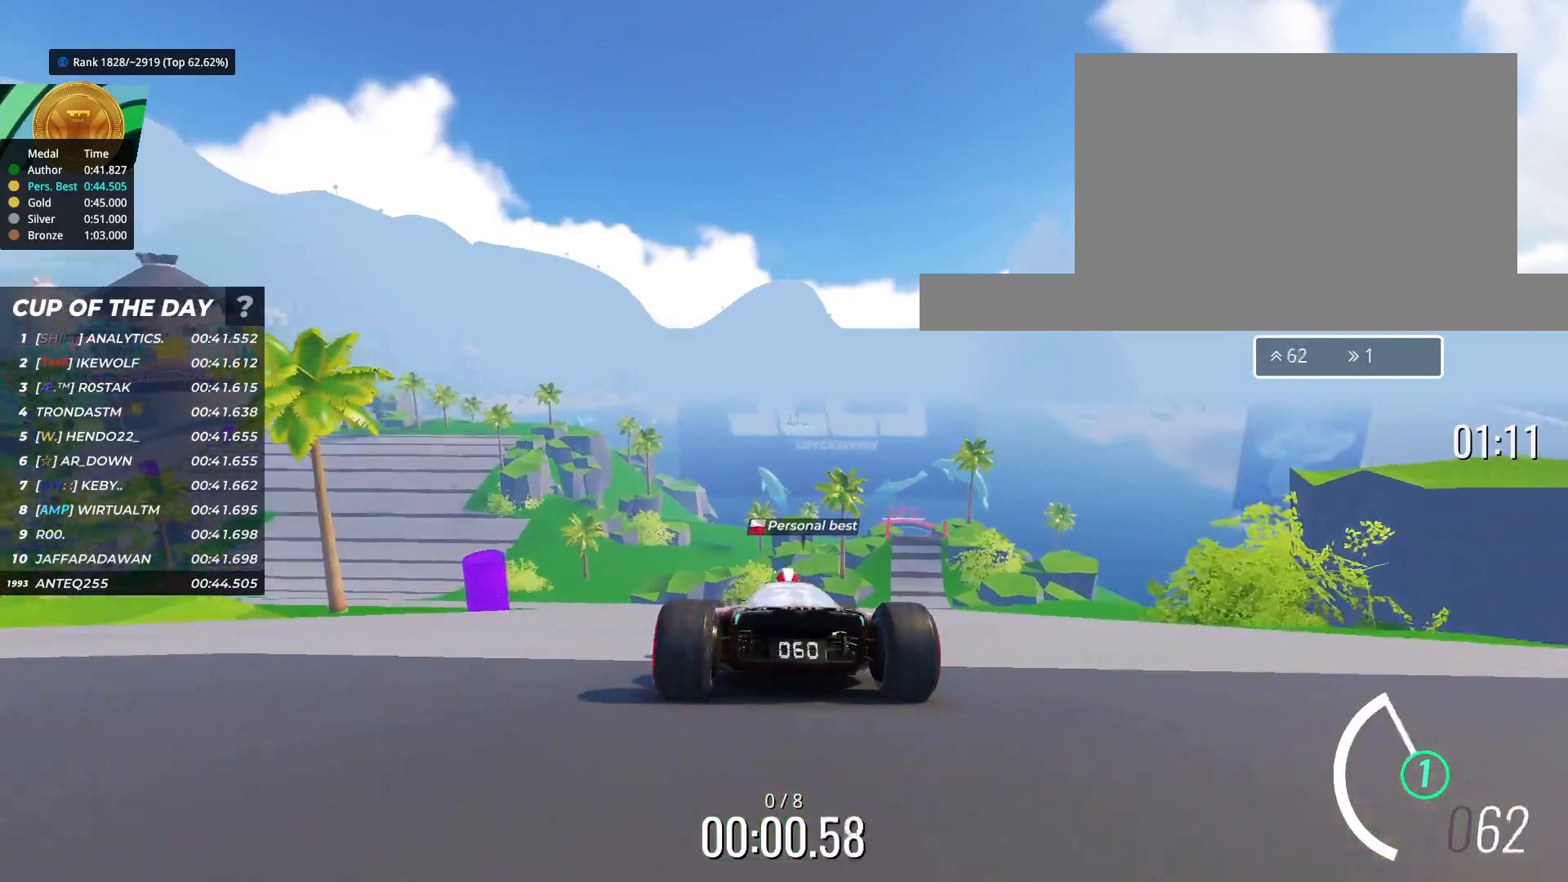
{"keys": ["up"], "events": [[33, "left", "up"], [167, "left", "down"], [233, "left", "up"], [400, "left", "down"], [450, "left", "up"]]}
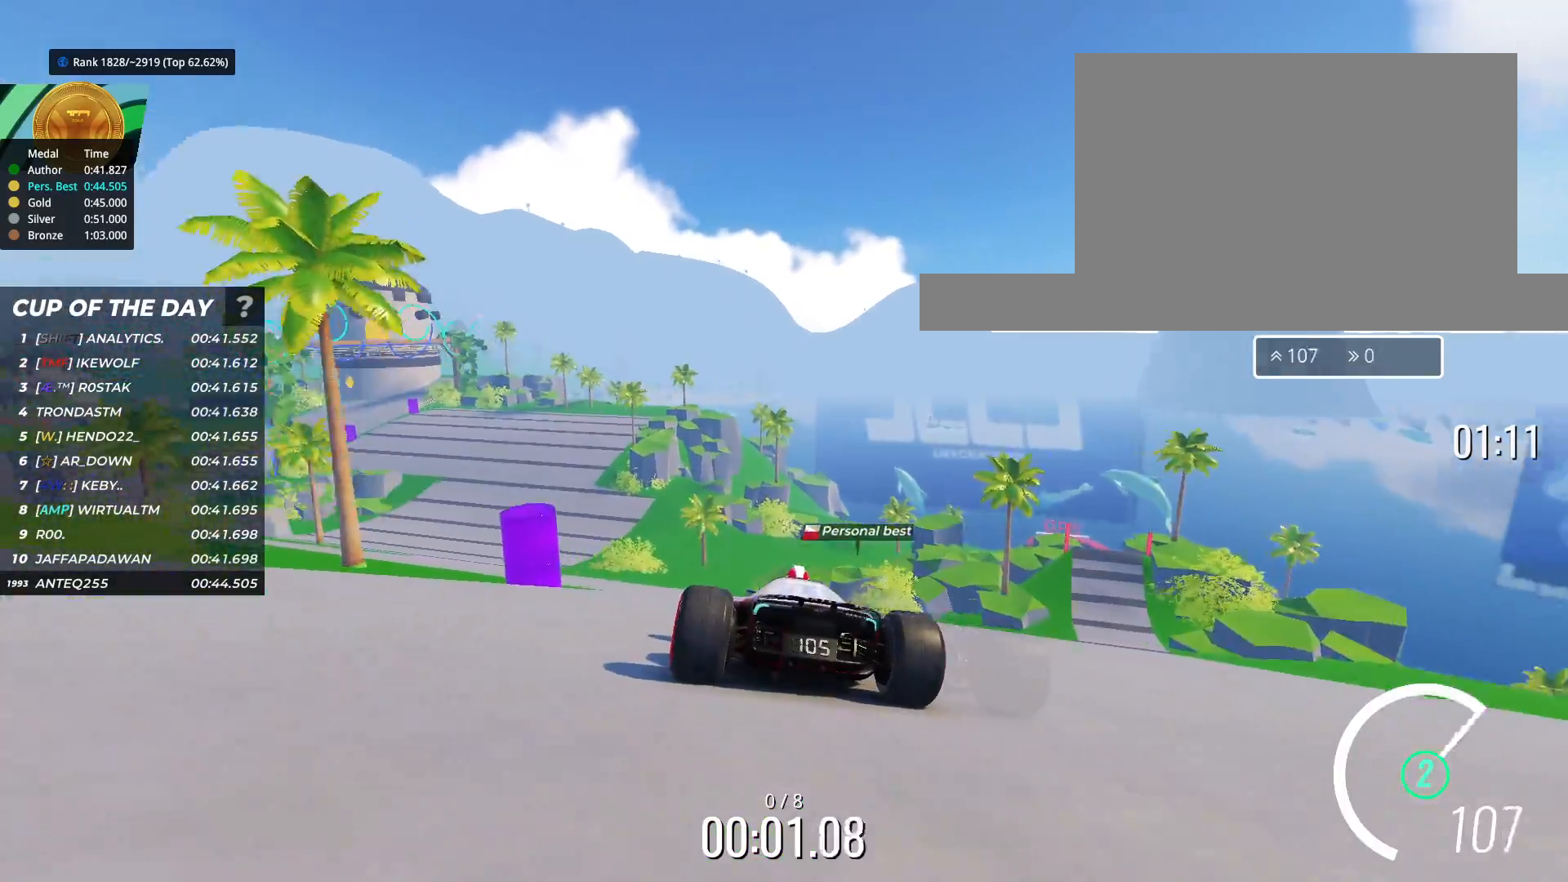
{"keys": ["left", "up"], "events": [[133, "left", "down"], [183, "left", "up"], [300, "left", "down"], [383, "left", "up"], [467, "left", "down"]]}
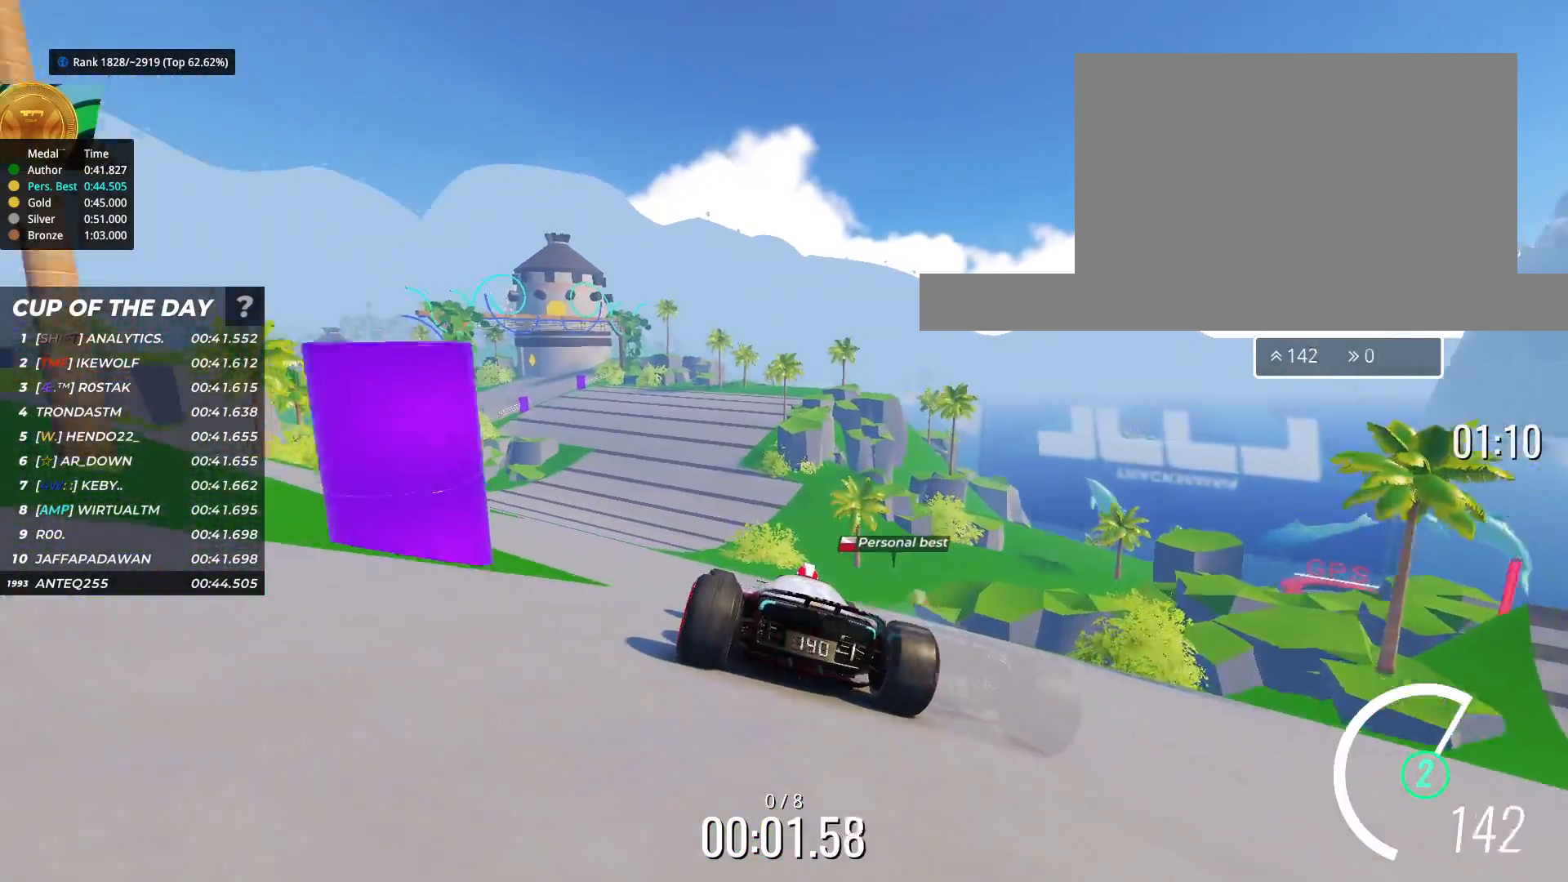
{"keys": ["up"], "events": [[33, "left", "up"]]}
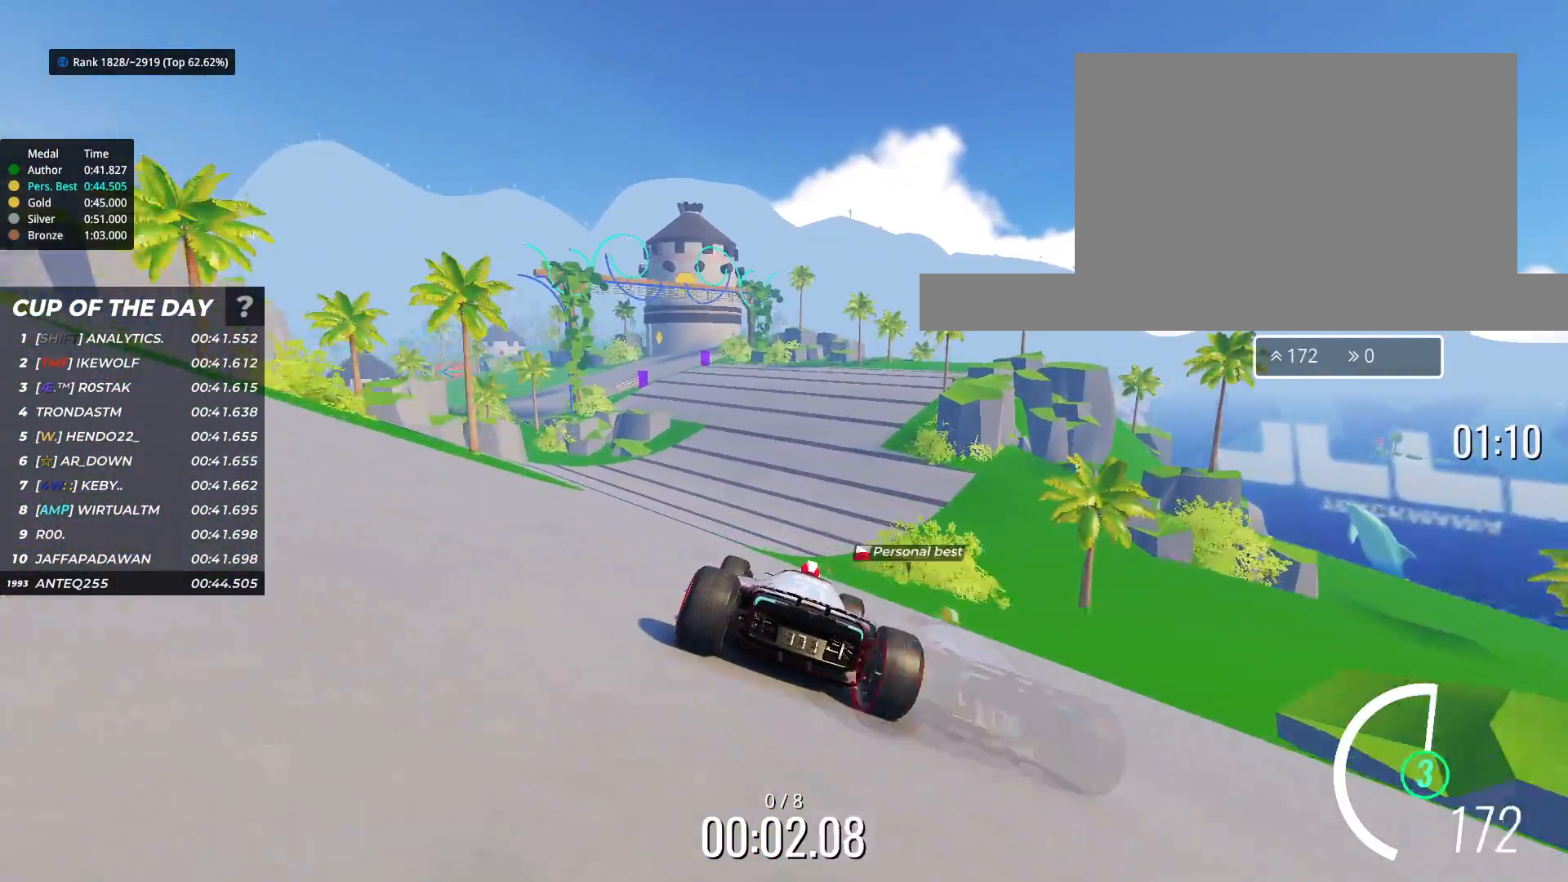
{"keys": ["up"], "events": []}
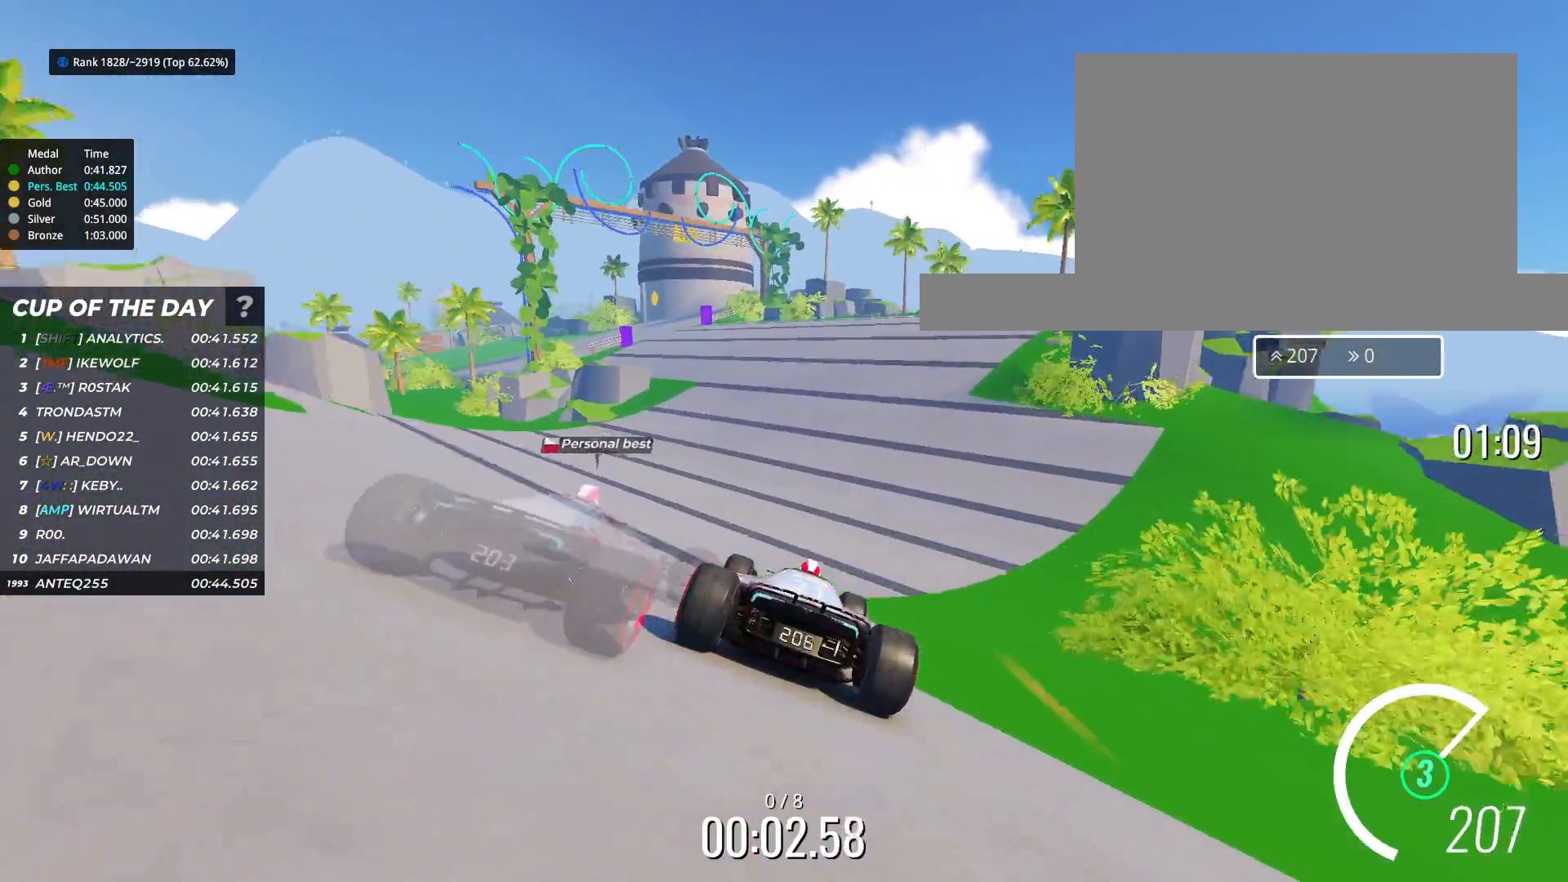
{"keys": ["left", "up"], "events": [[433, "left", "down"]]}
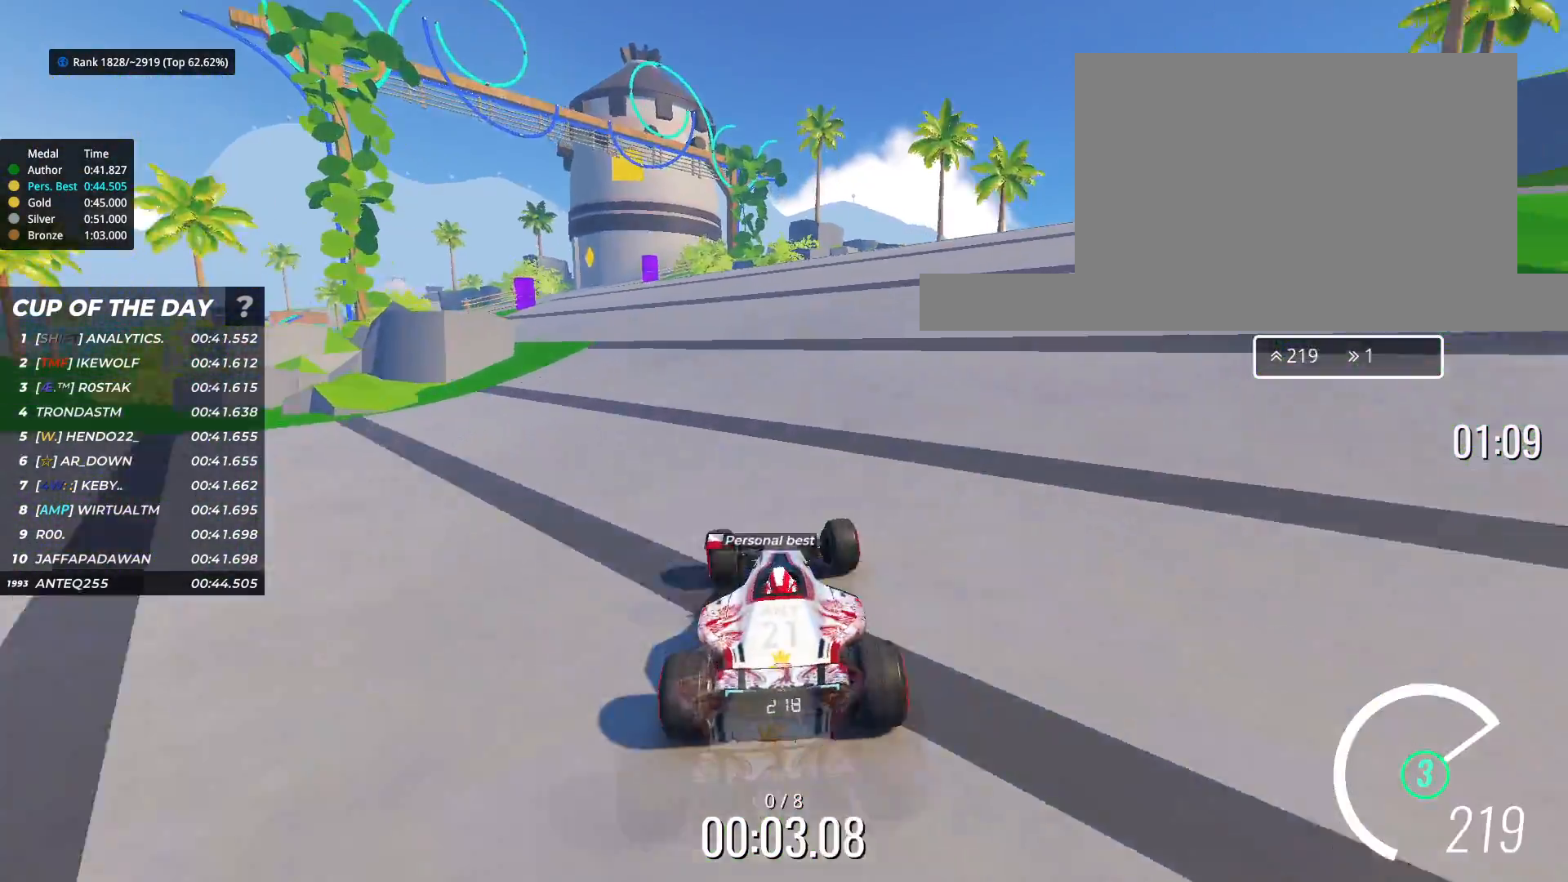
{"keys": ["left", "up"], "events": [[50, "left", "up"], [233, "left", "down"], [300, "left", "up"], [383, "left", "down"]]}
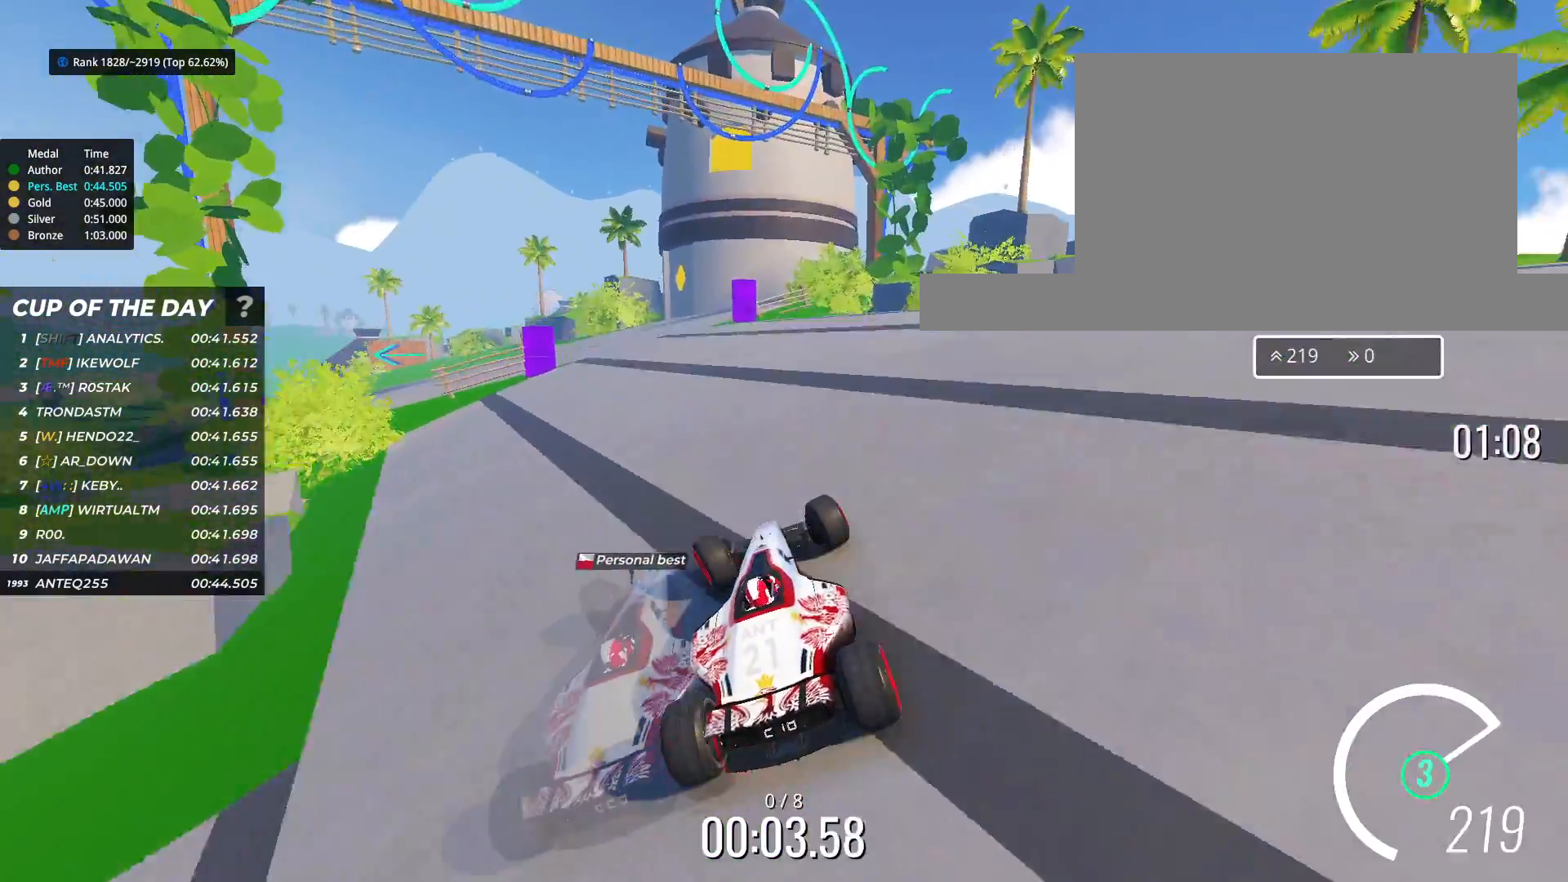
{"keys": ["left", "up"], "events": [[33, "left", "up"], [83, "left", "down"], [467, "left", "up"], [500, "left", "down"]]}
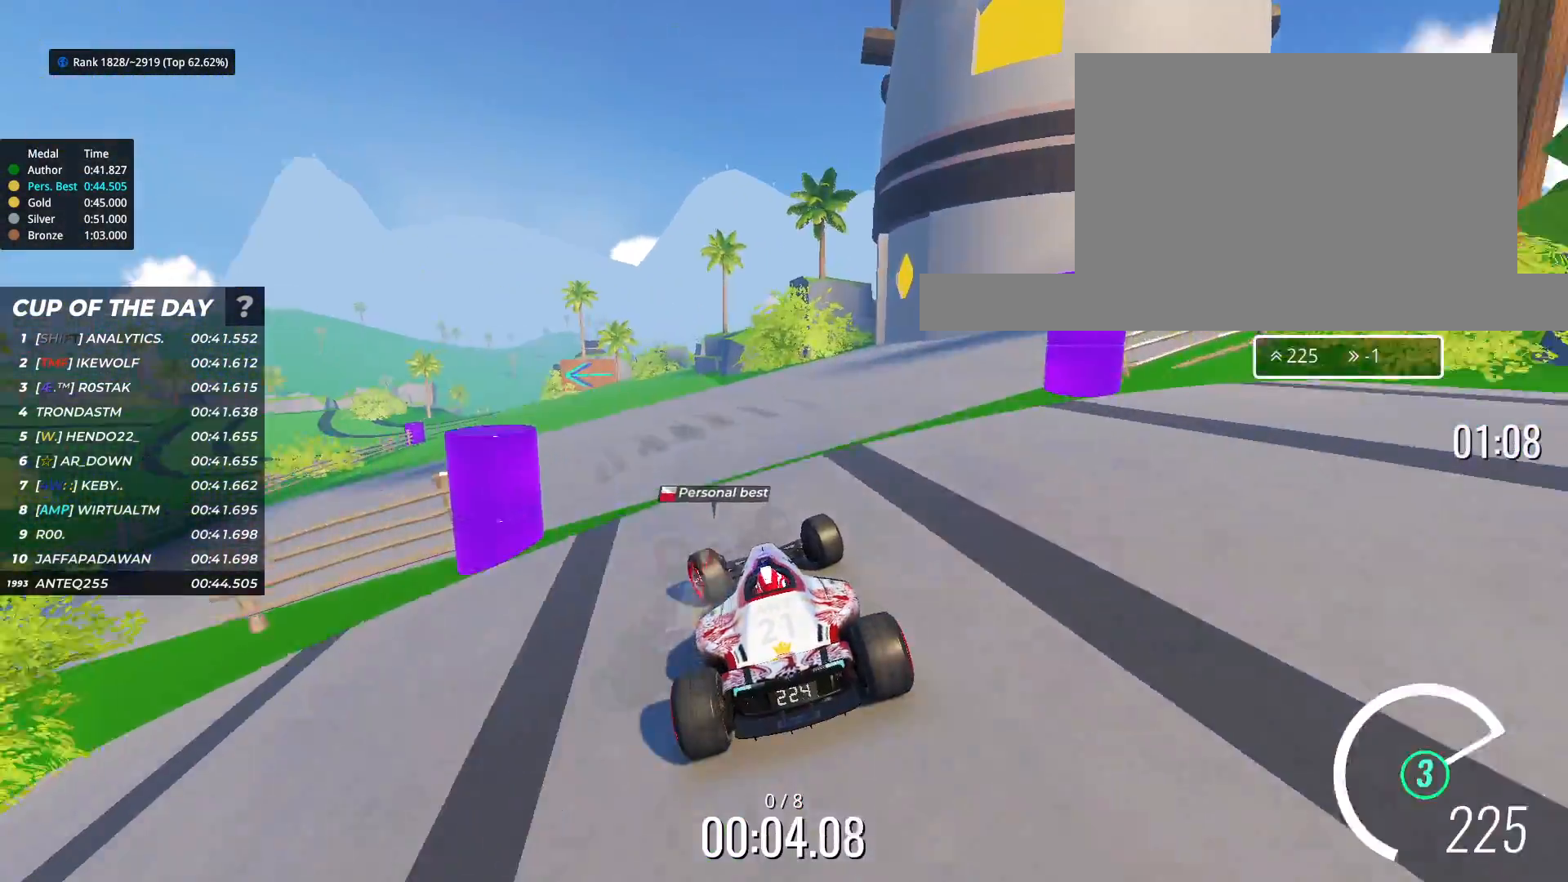
{"keys": ["left", "up"], "events": [[100, "left", "up"], [283, "left", "down"]]}
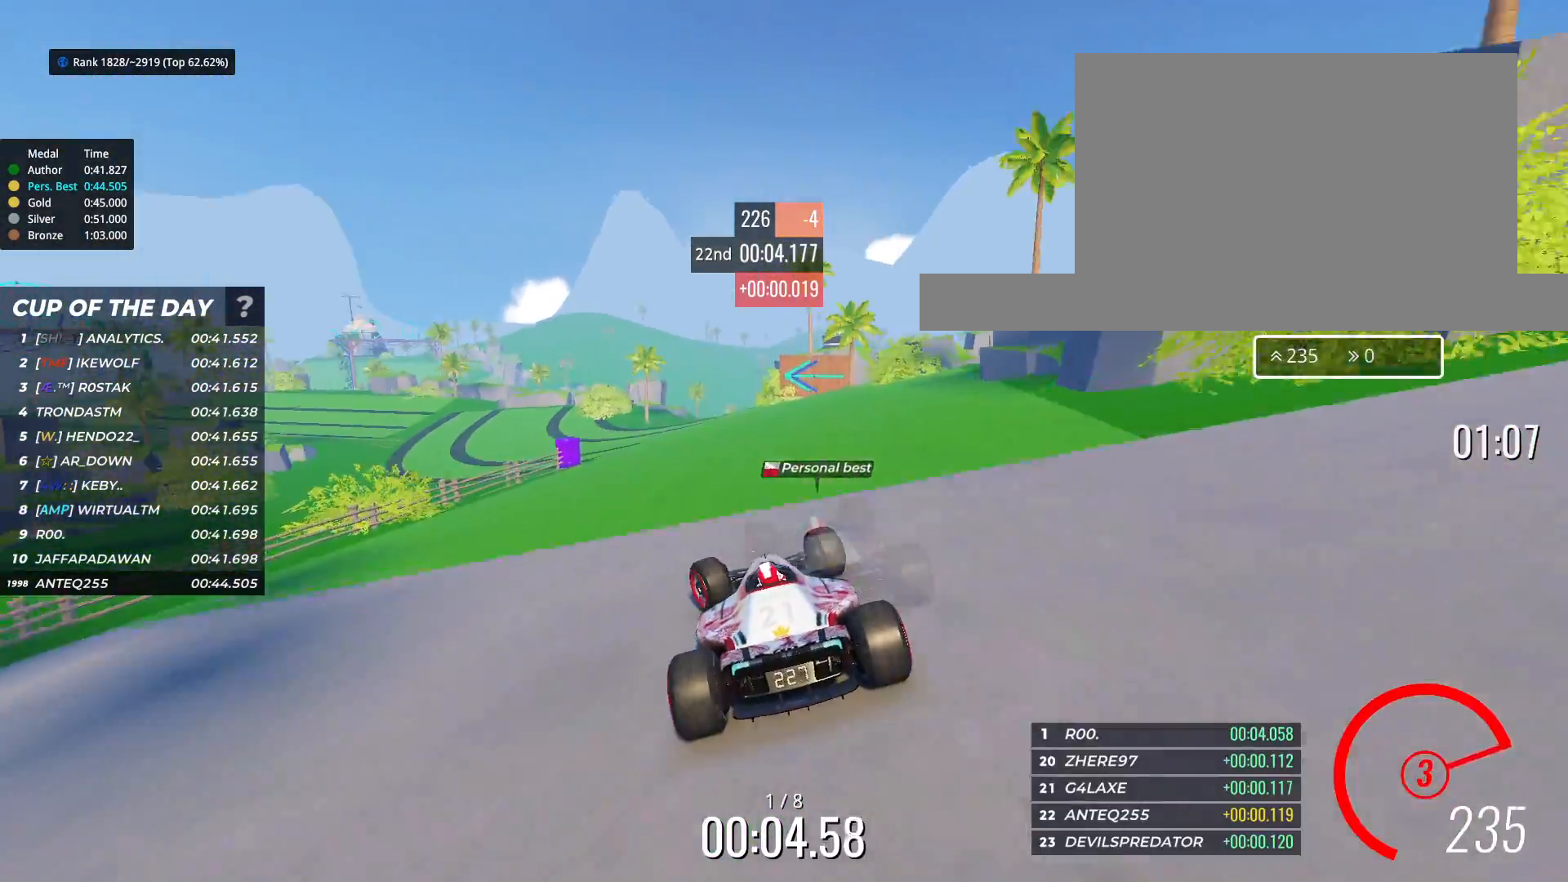
{"keys": ["left", "up"], "events": [[283, "left", "up"], [483, "left", "down"]]}
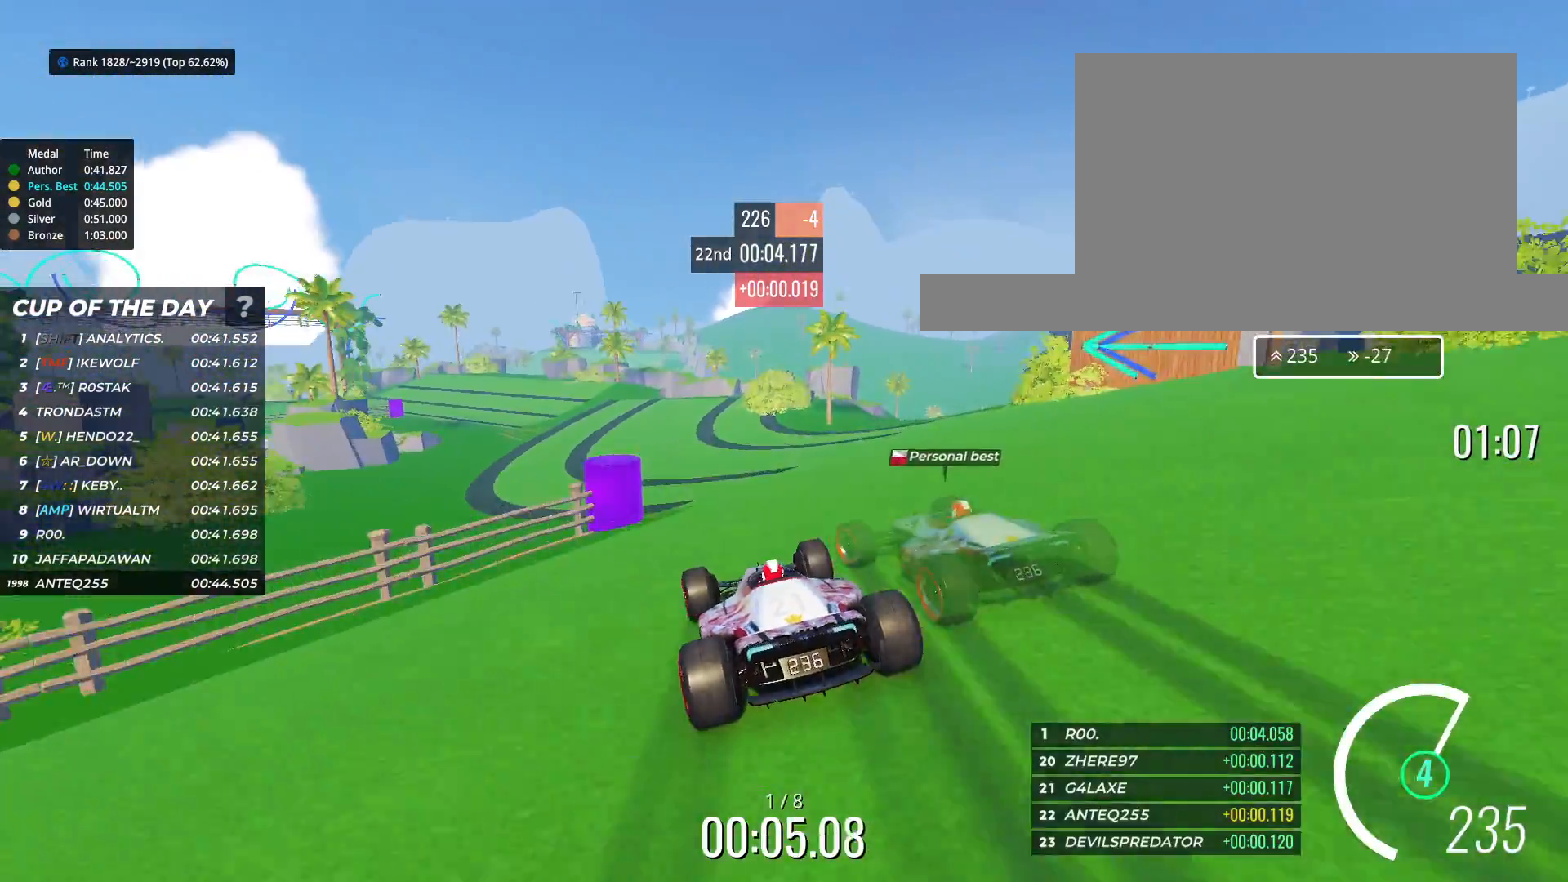
{"keys": ["left", "up"], "events": [[417, "left", "up"], [500, "left", "down"]]}
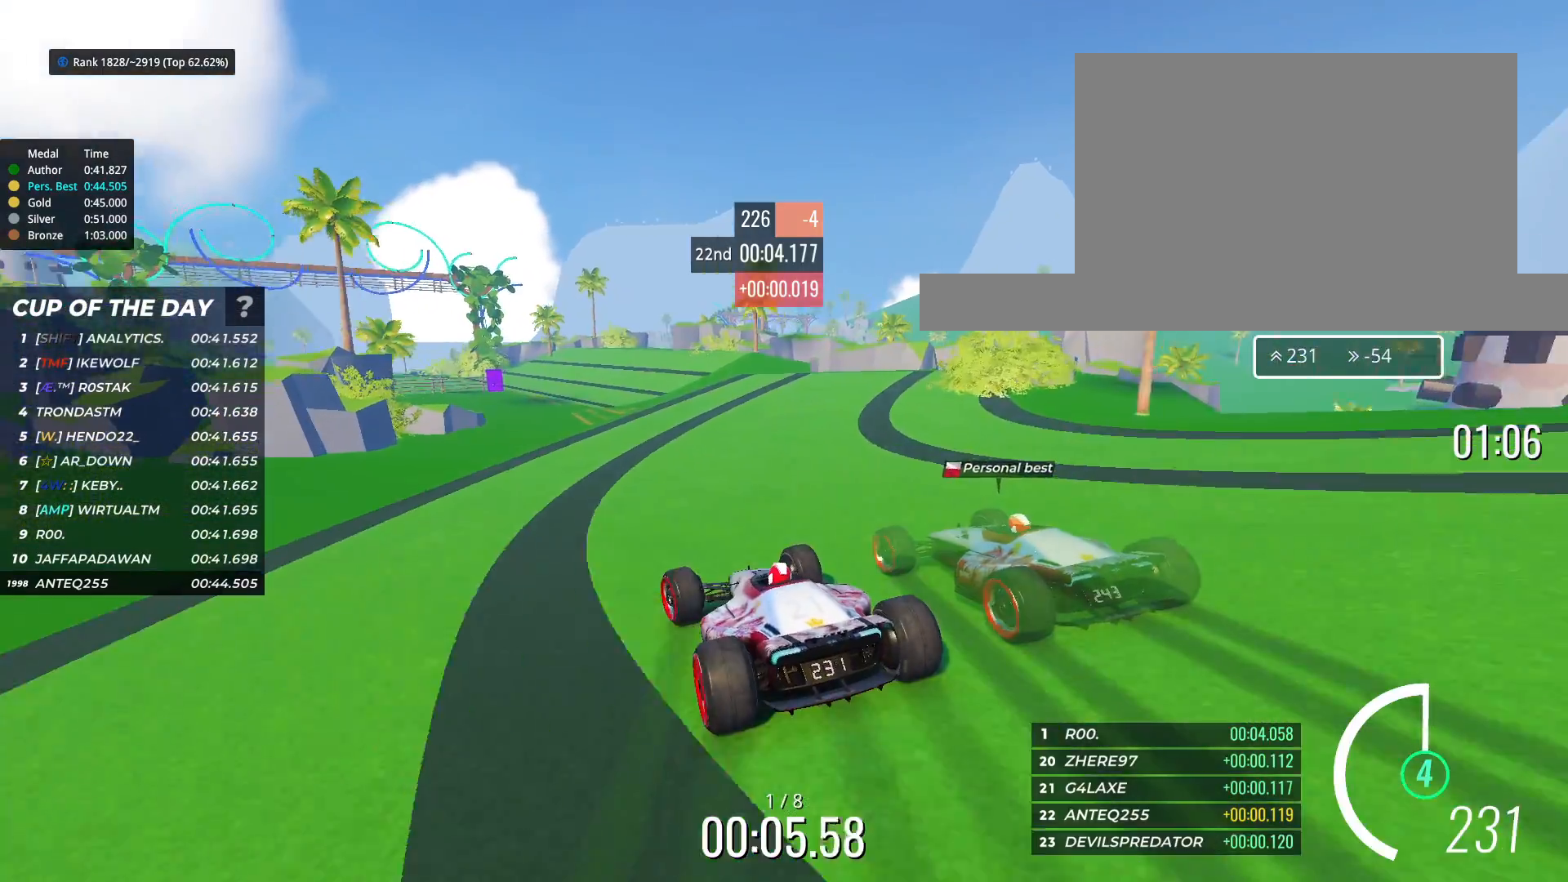
{"keys": ["up"], "events": [[83, "left", "up"], [233, "left", "down"], [367, "left", "up"], [417, "left", "down"], [483, "left", "up"]]}
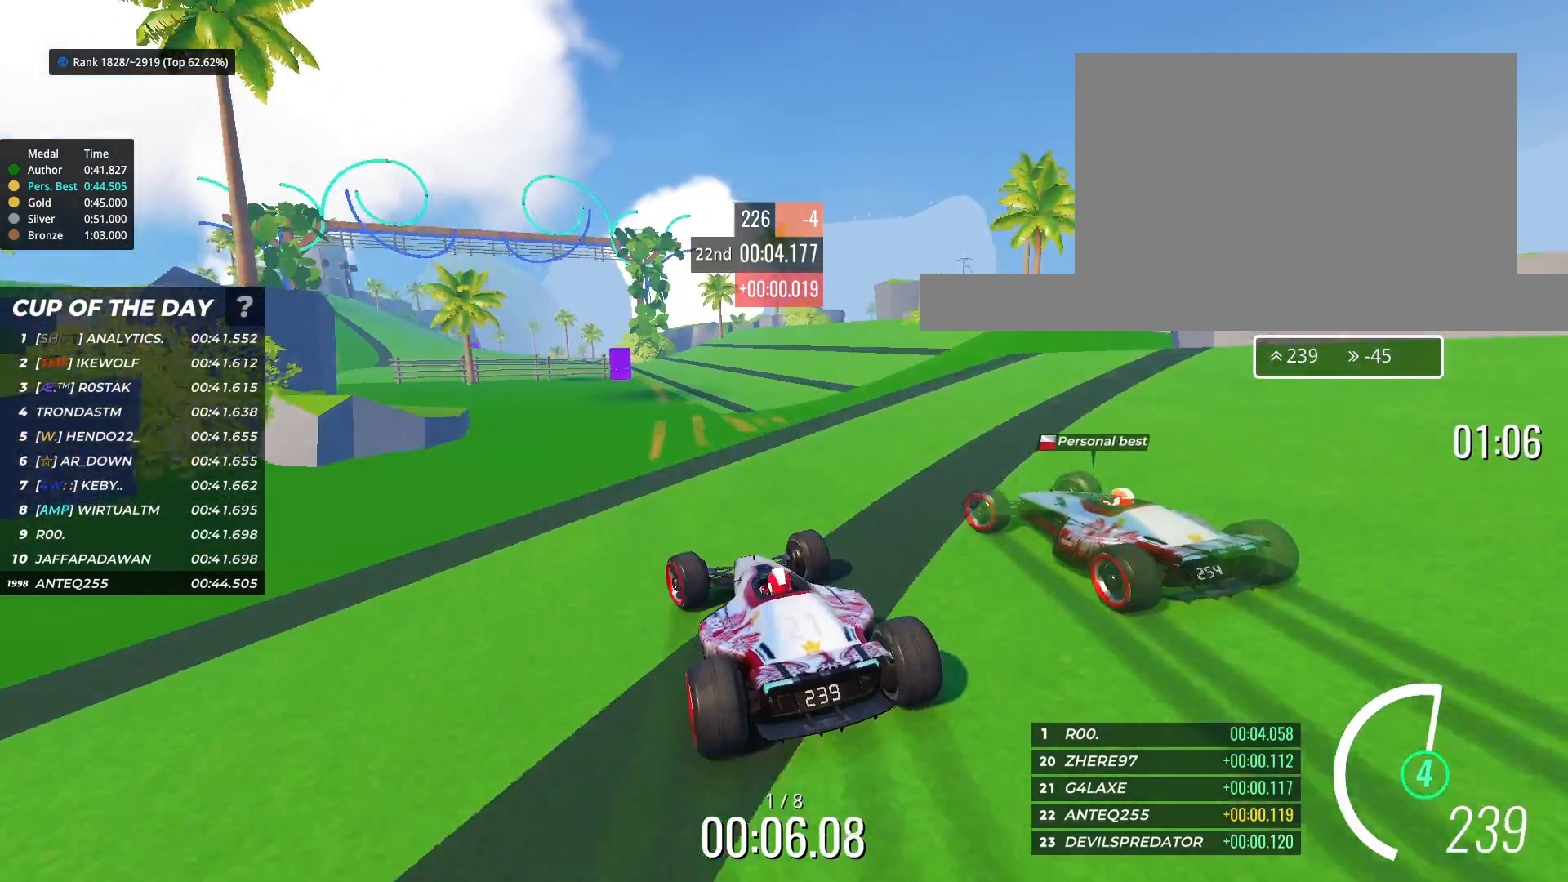
{"keys": ["up"], "events": [[350, "left", "down"], [500, "left", "up"]]}
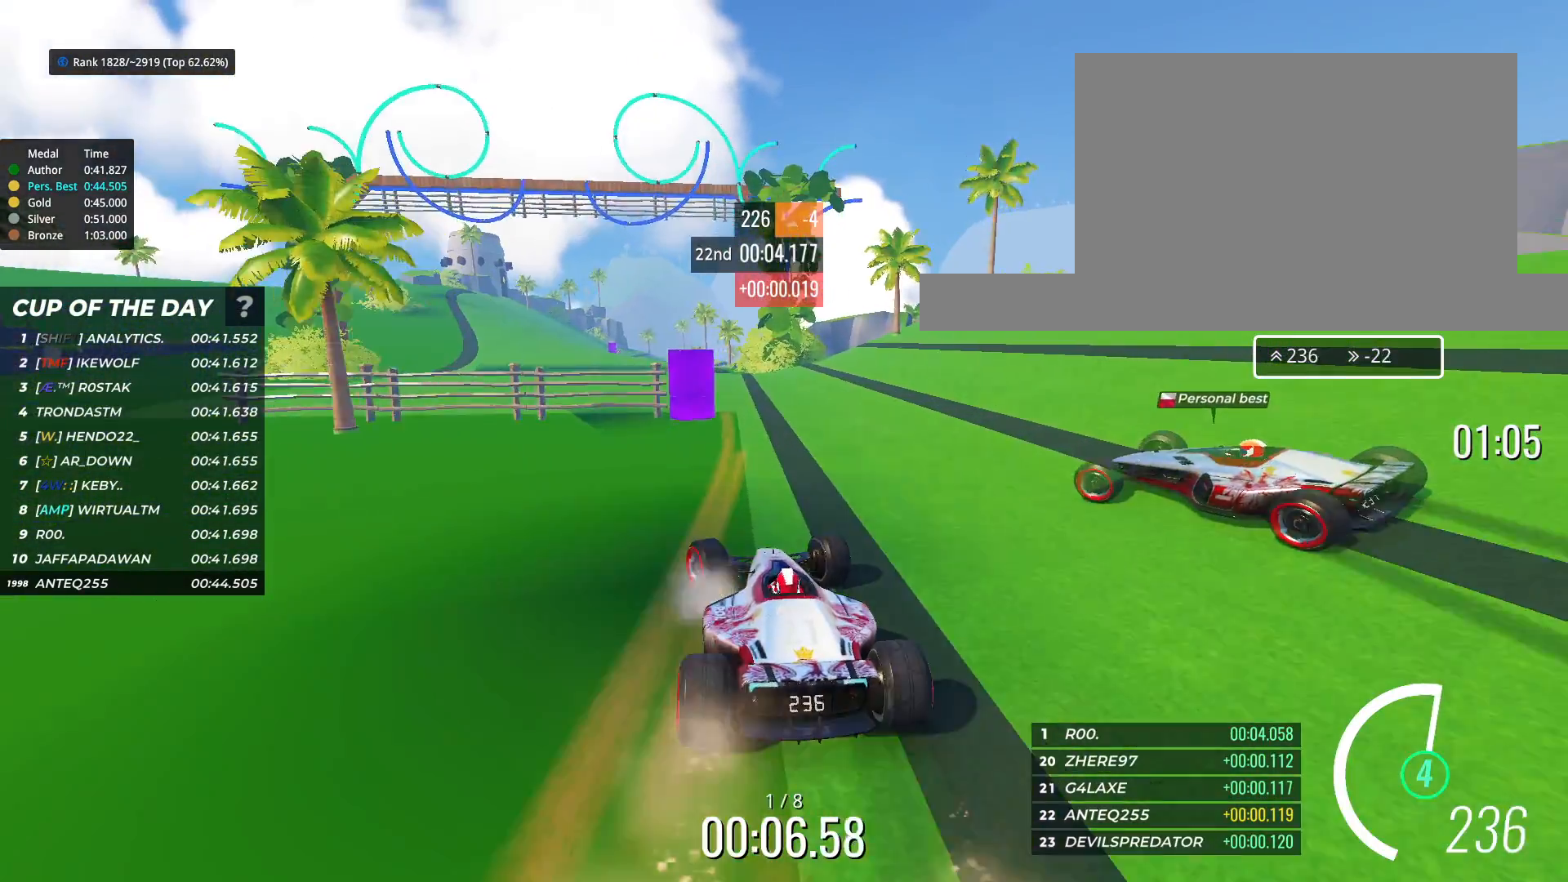
{"keys": ["left", "up"], "events": [[133, "left", "down"]]}
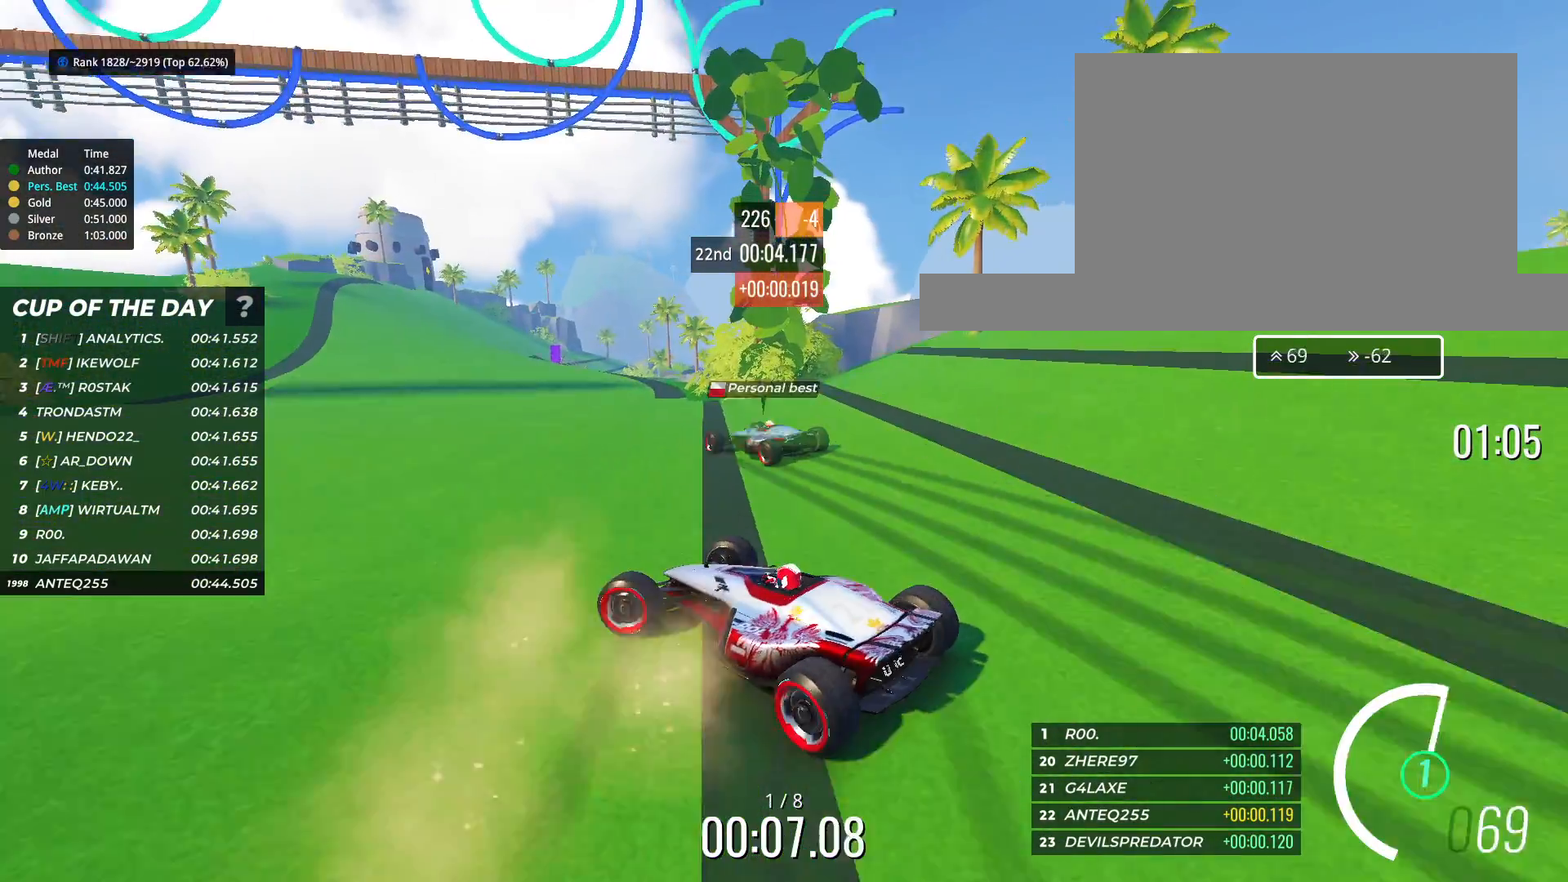
{"keys": [], "events": [[67, "left", "up"], [183, "up", "up"]]}
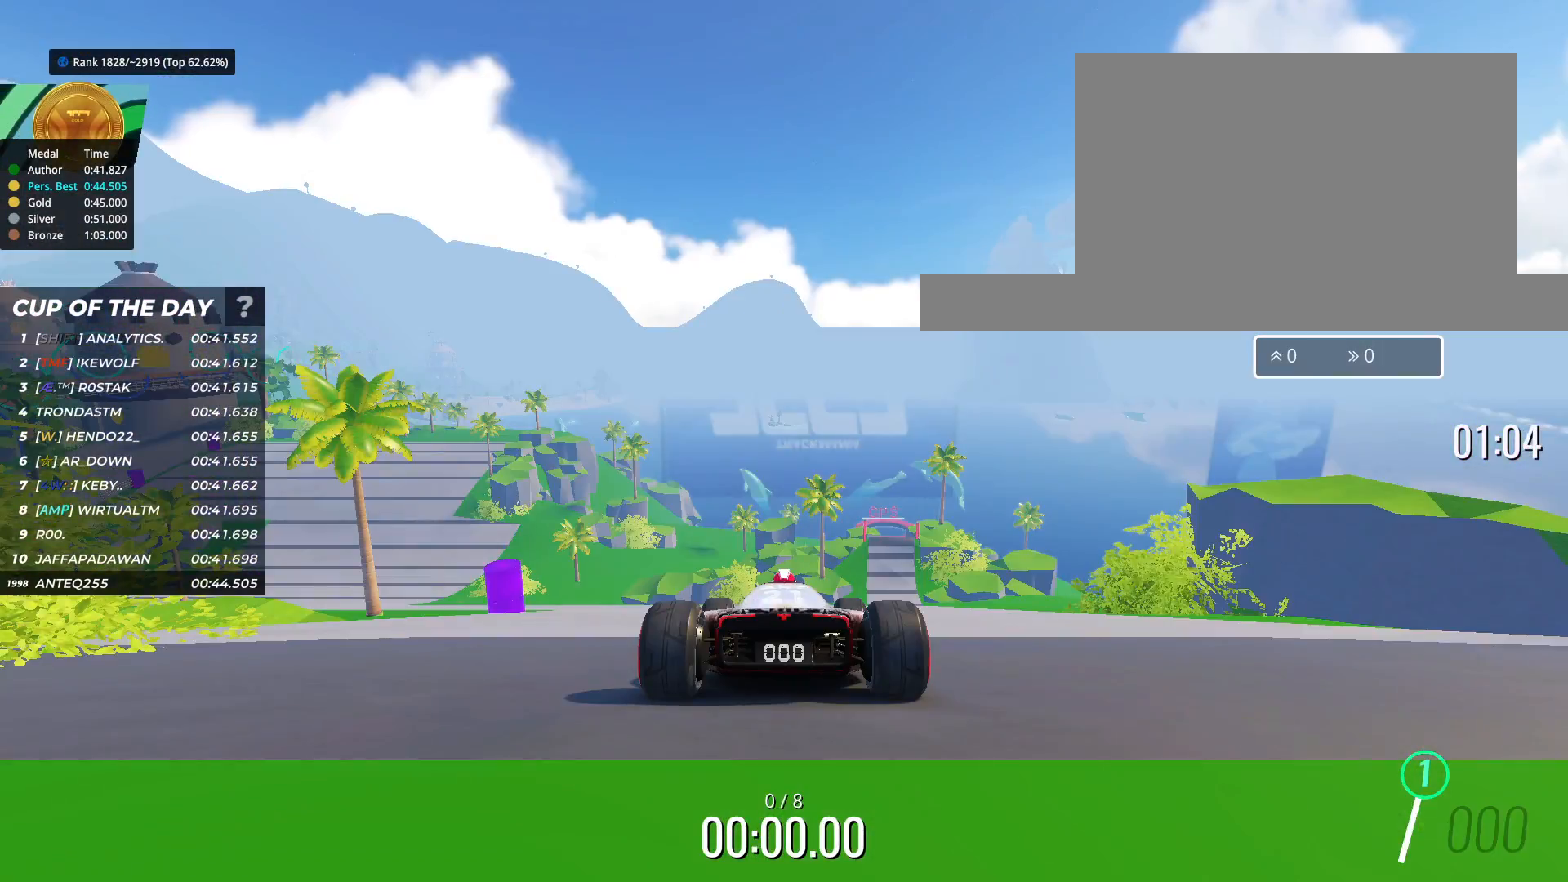
{"keys": [], "events": []}
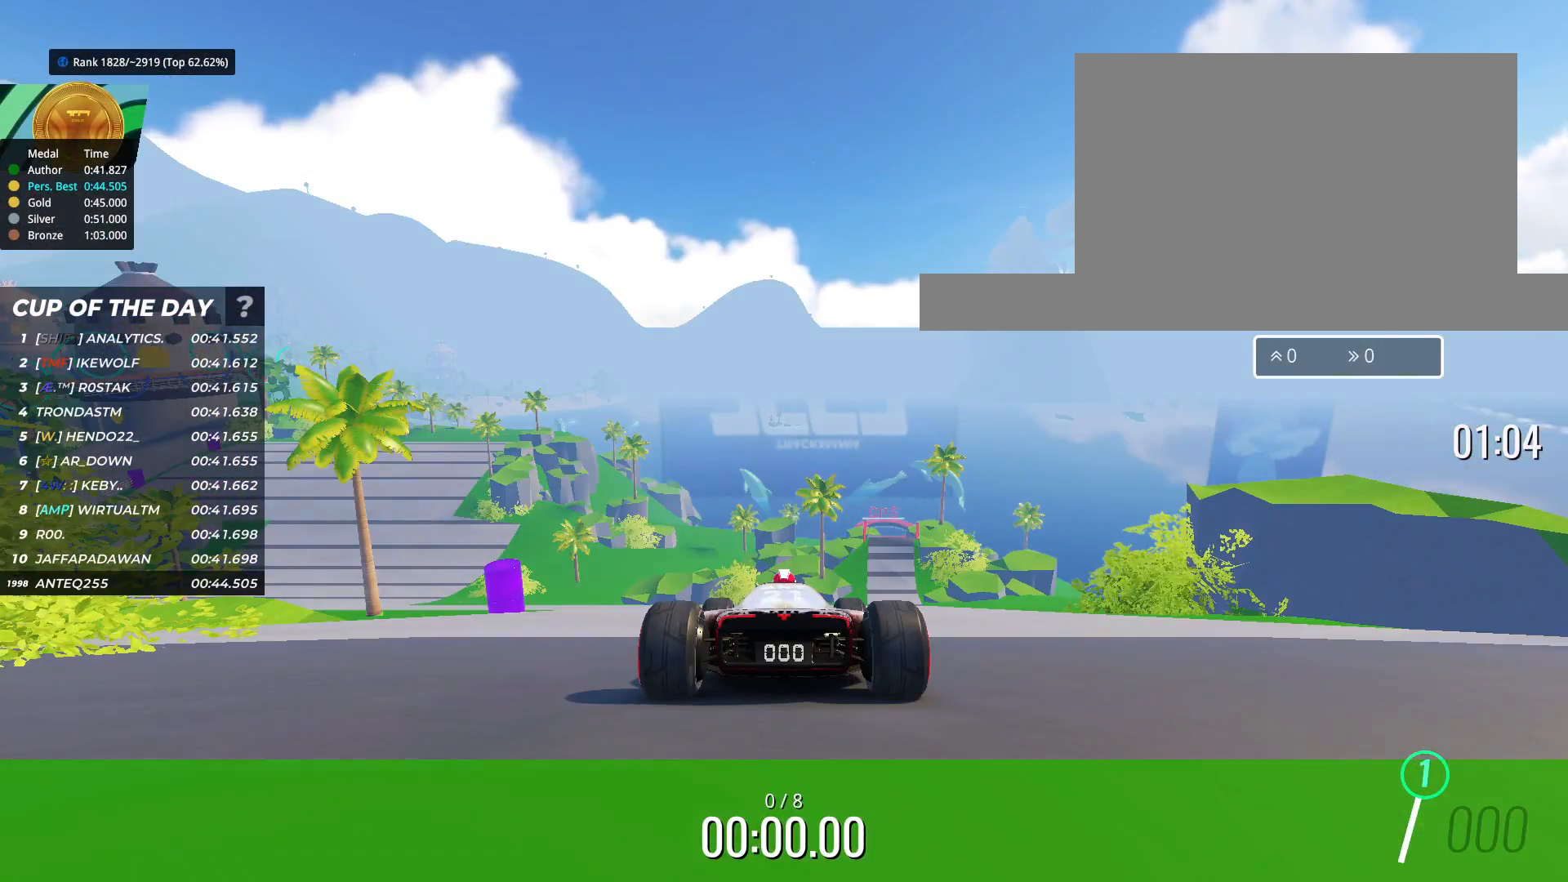
{"keys": [], "events": []}
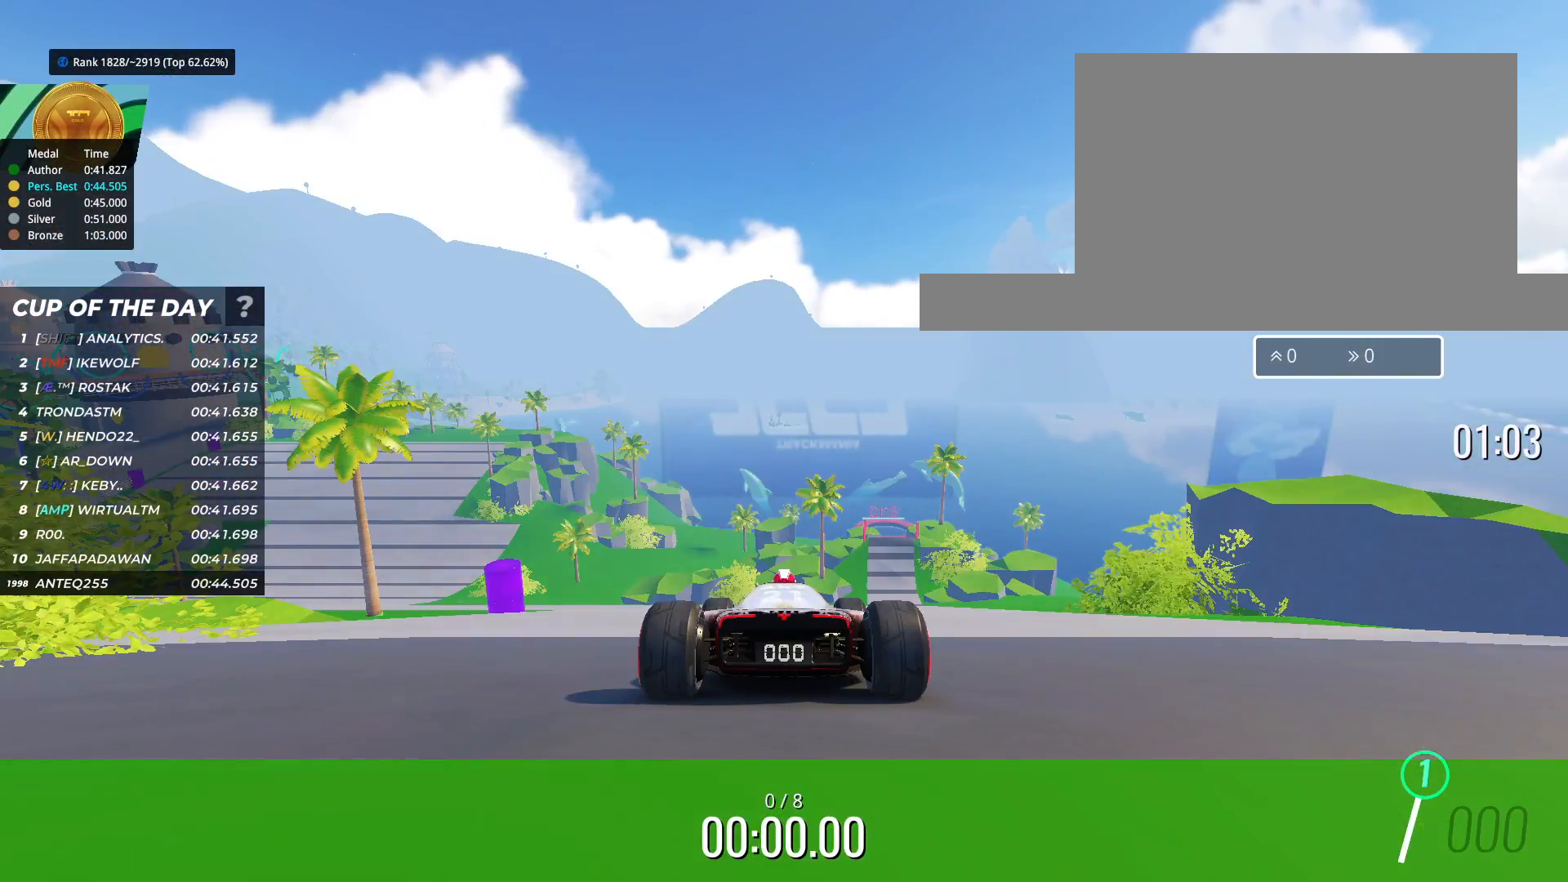
{"keys": ["up"], "events": [[217, "left", "down"], [217, "up", "down"], [250, "left", "up"], [400, "left", "down"], [433, "left", "up"]]}
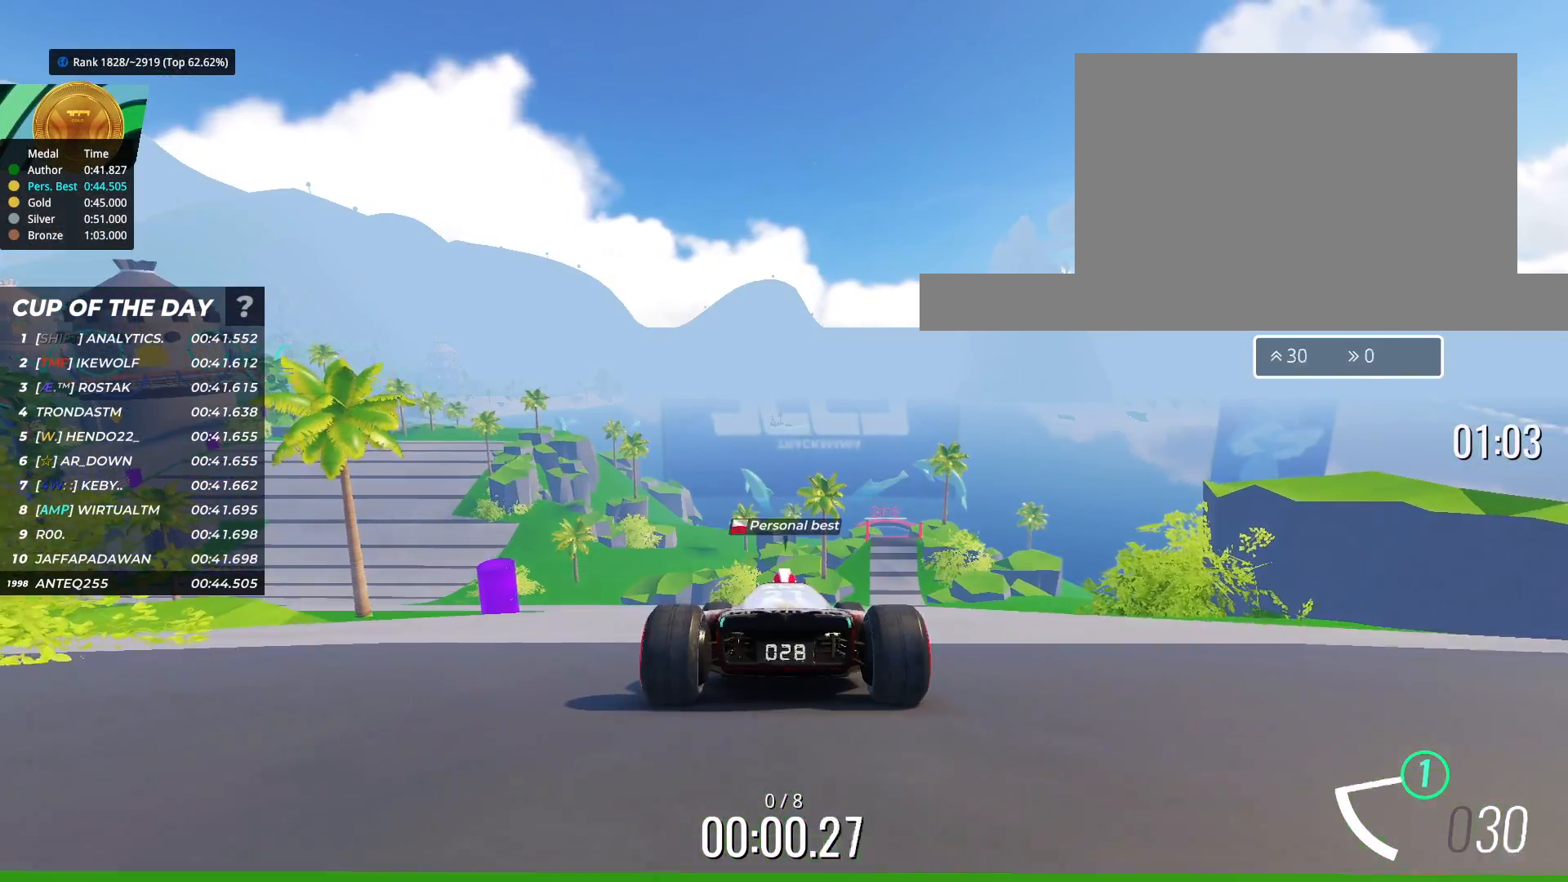
{"keys": ["left", "up"], "events": [[67, "left", "down"], [150, "left", "up"], [250, "left", "down"], [350, "left", "up"], [467, "left", "down"]]}
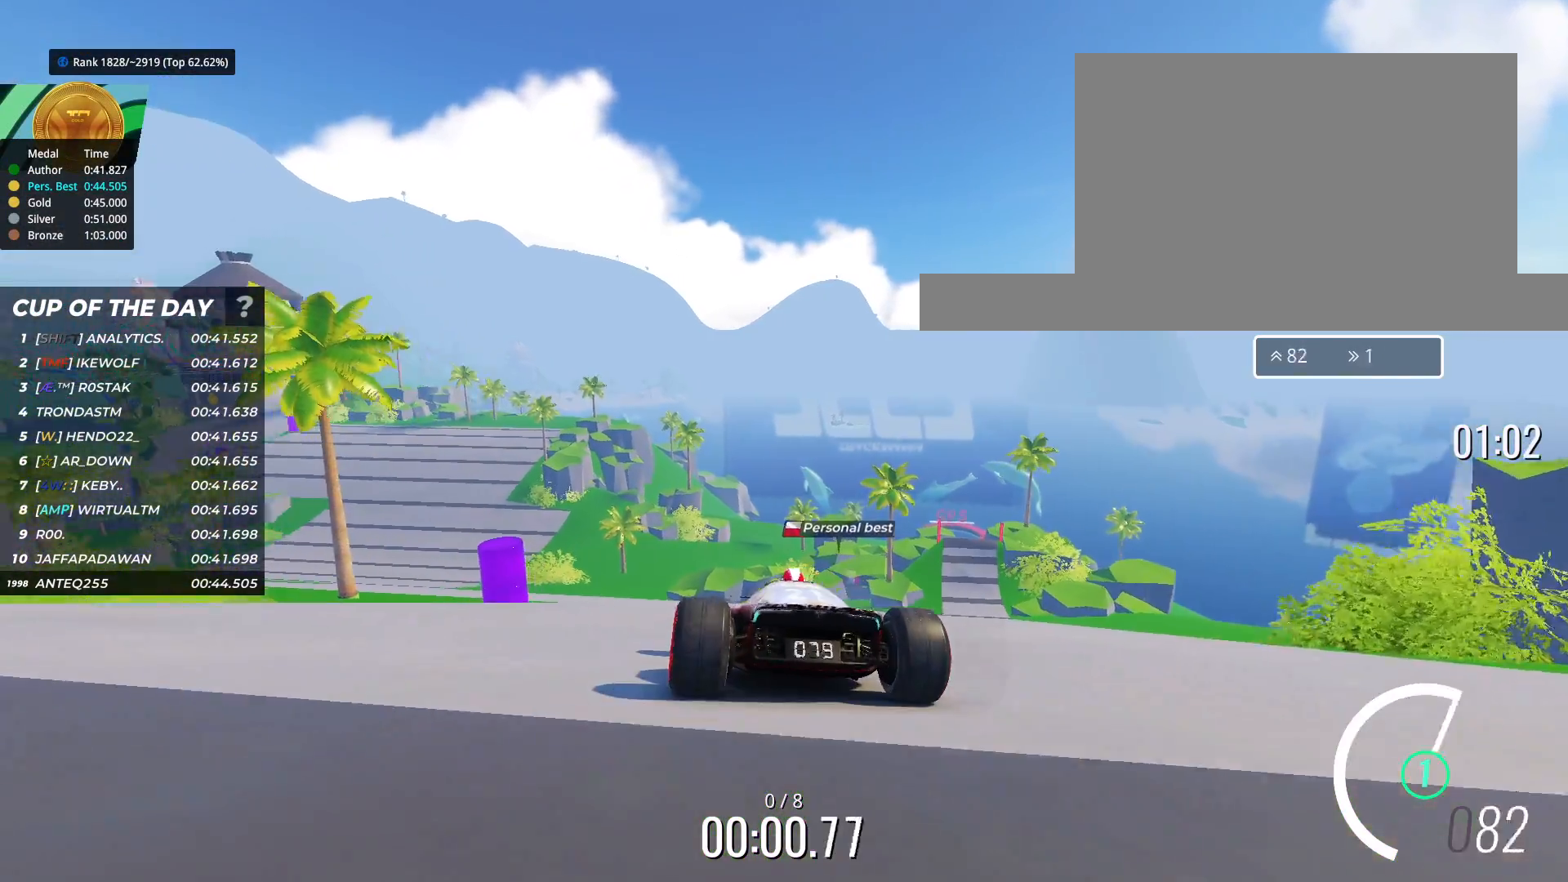
{"keys": ["left", "up"], "events": [[17, "left", "up"], [467, "left", "down"]]}
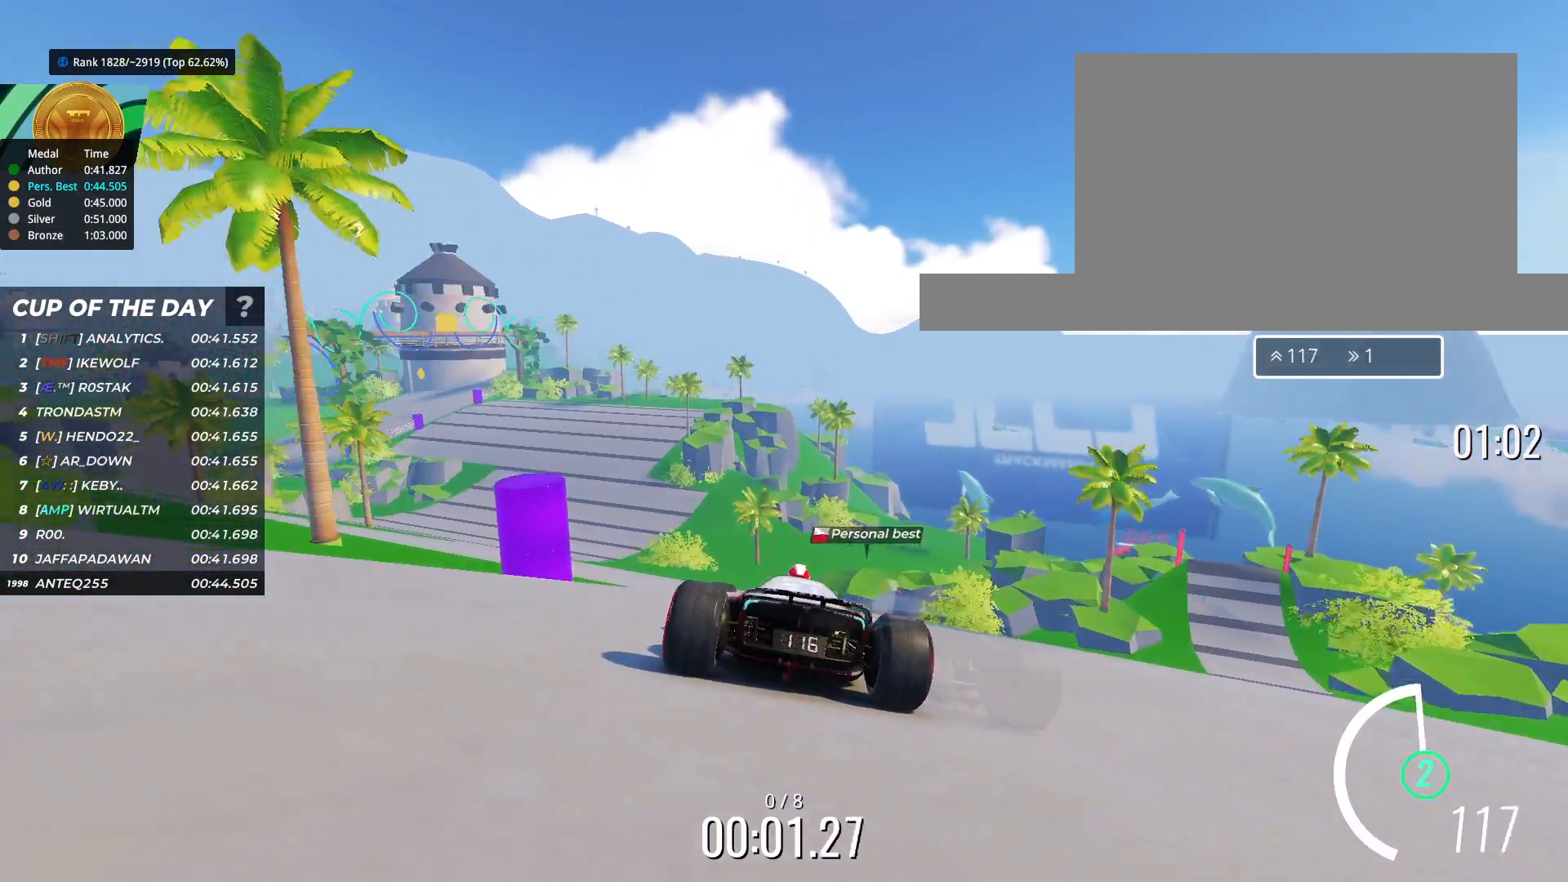
{"keys": ["up"], "events": [[50, "left", "up"], [150, "left", "down"], [217, "left", "up"], [350, "left", "down"], [400, "left", "up"]]}
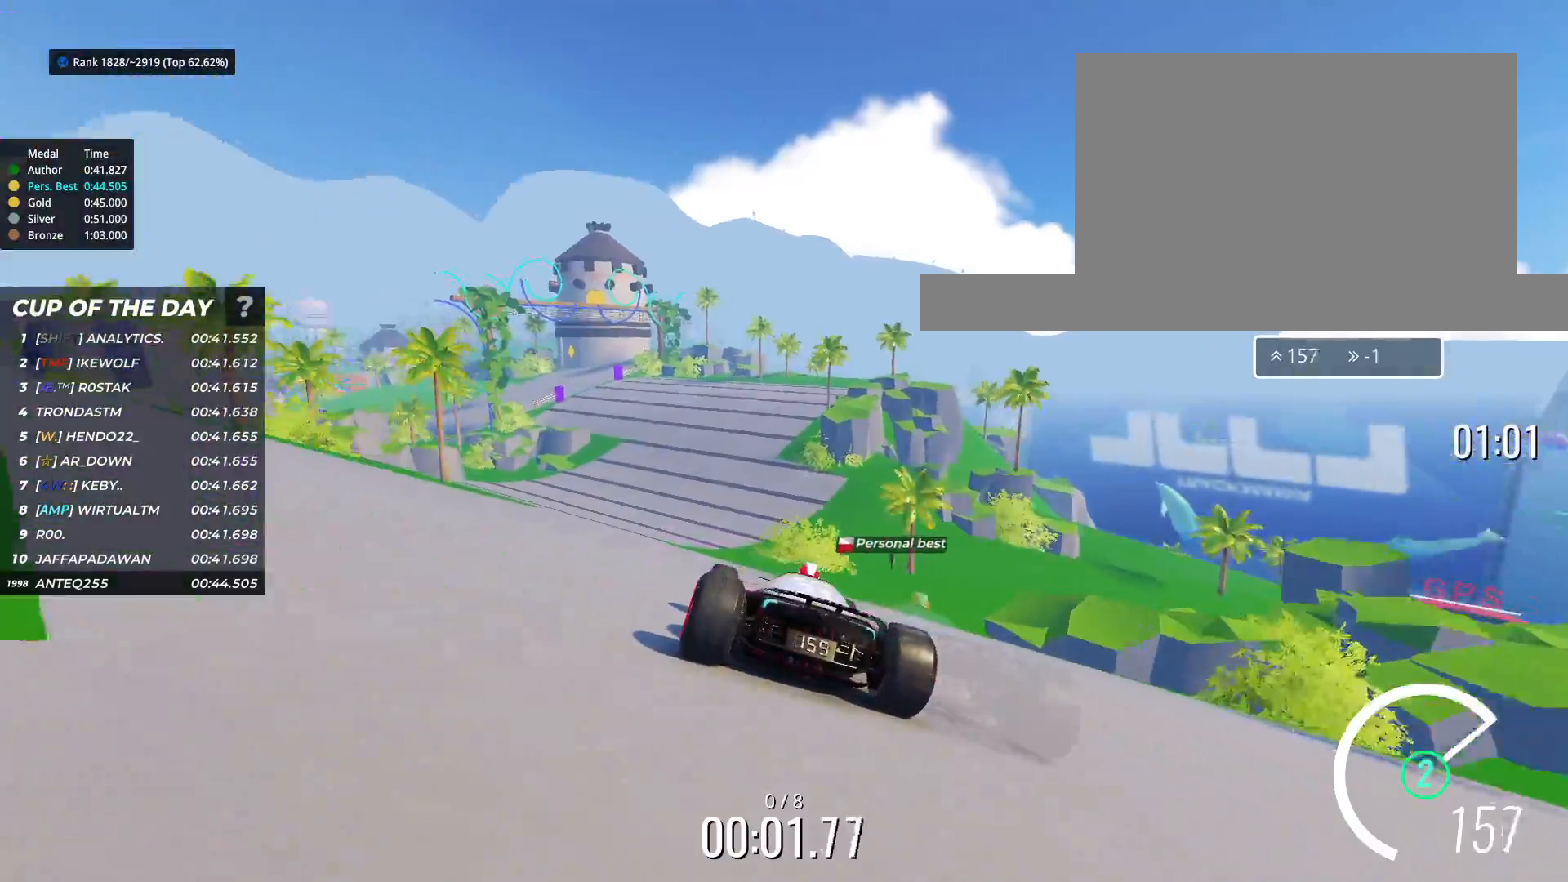
{"keys": ["up"], "events": []}
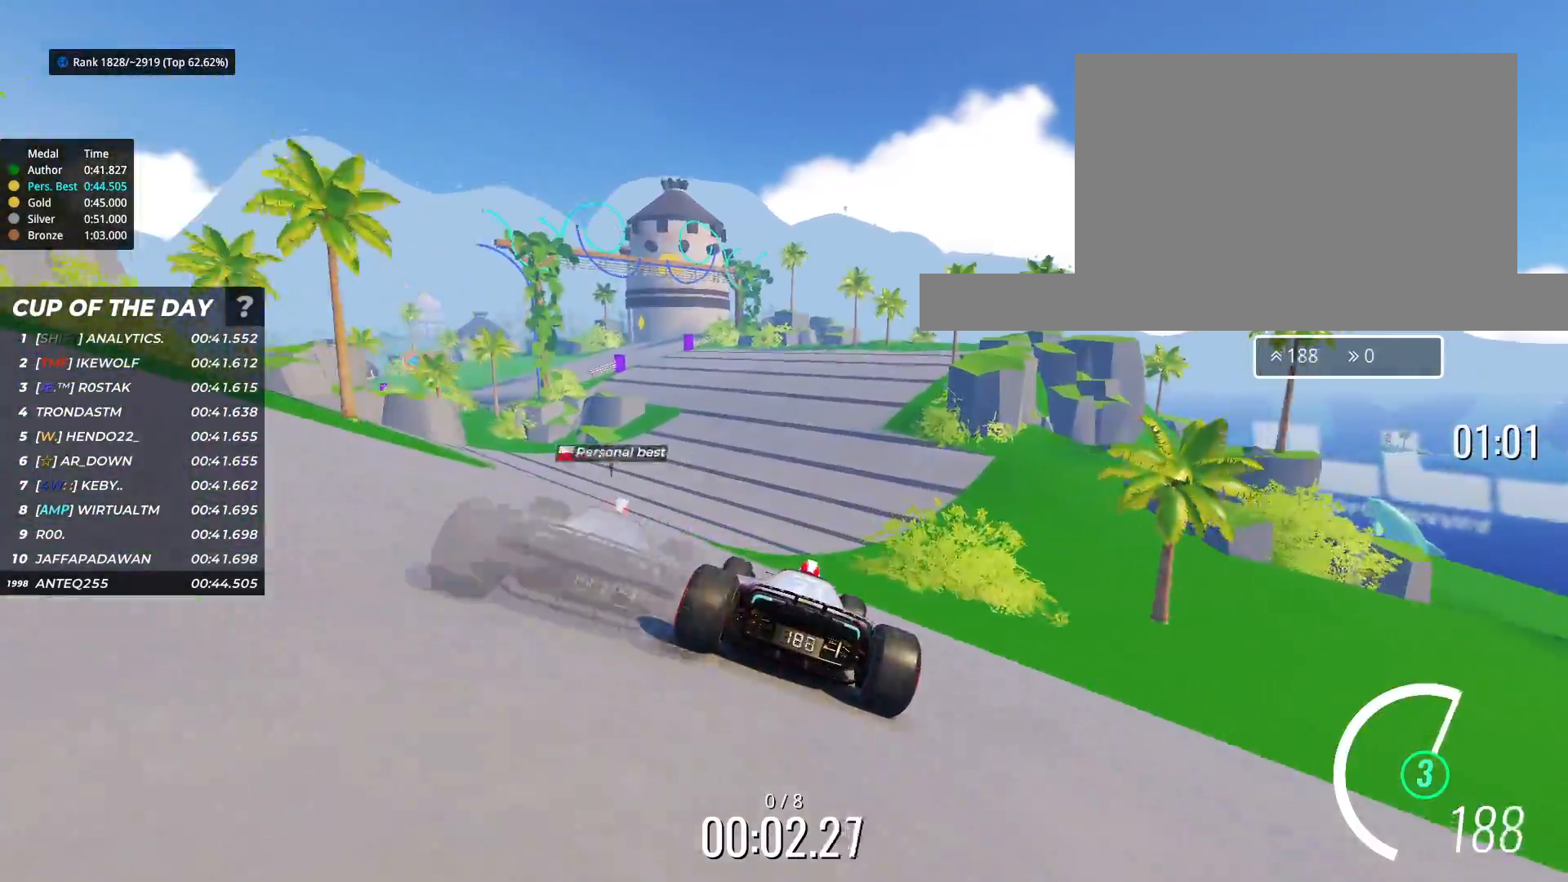
{"keys": ["up"], "events": []}